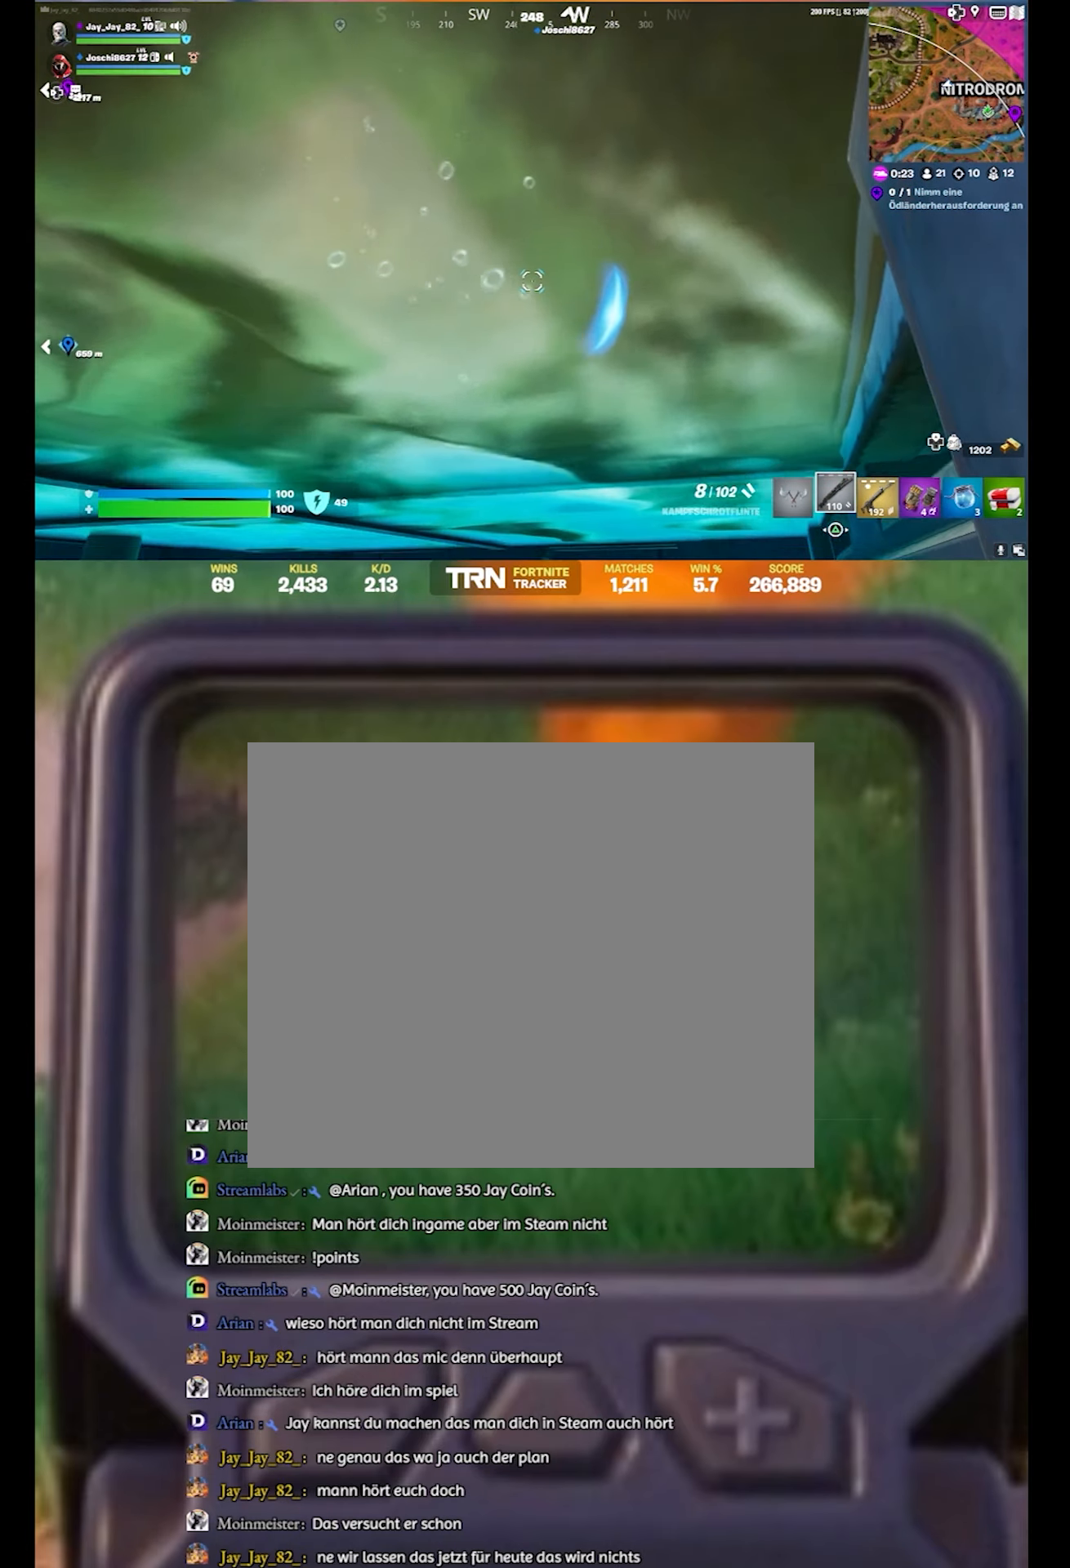
Gameplay with a controller (PlayStation layout); each line is a JSON object with the inputs held at the frame after it. "events" lists button and stick changes between this image and that frame as [ms after this image, input, new state], when the widget could be followed in between.
{"buttons": [], "left_stick": "center", "right_stick": "center", "events": [[383, "right_stick", "center"]]}
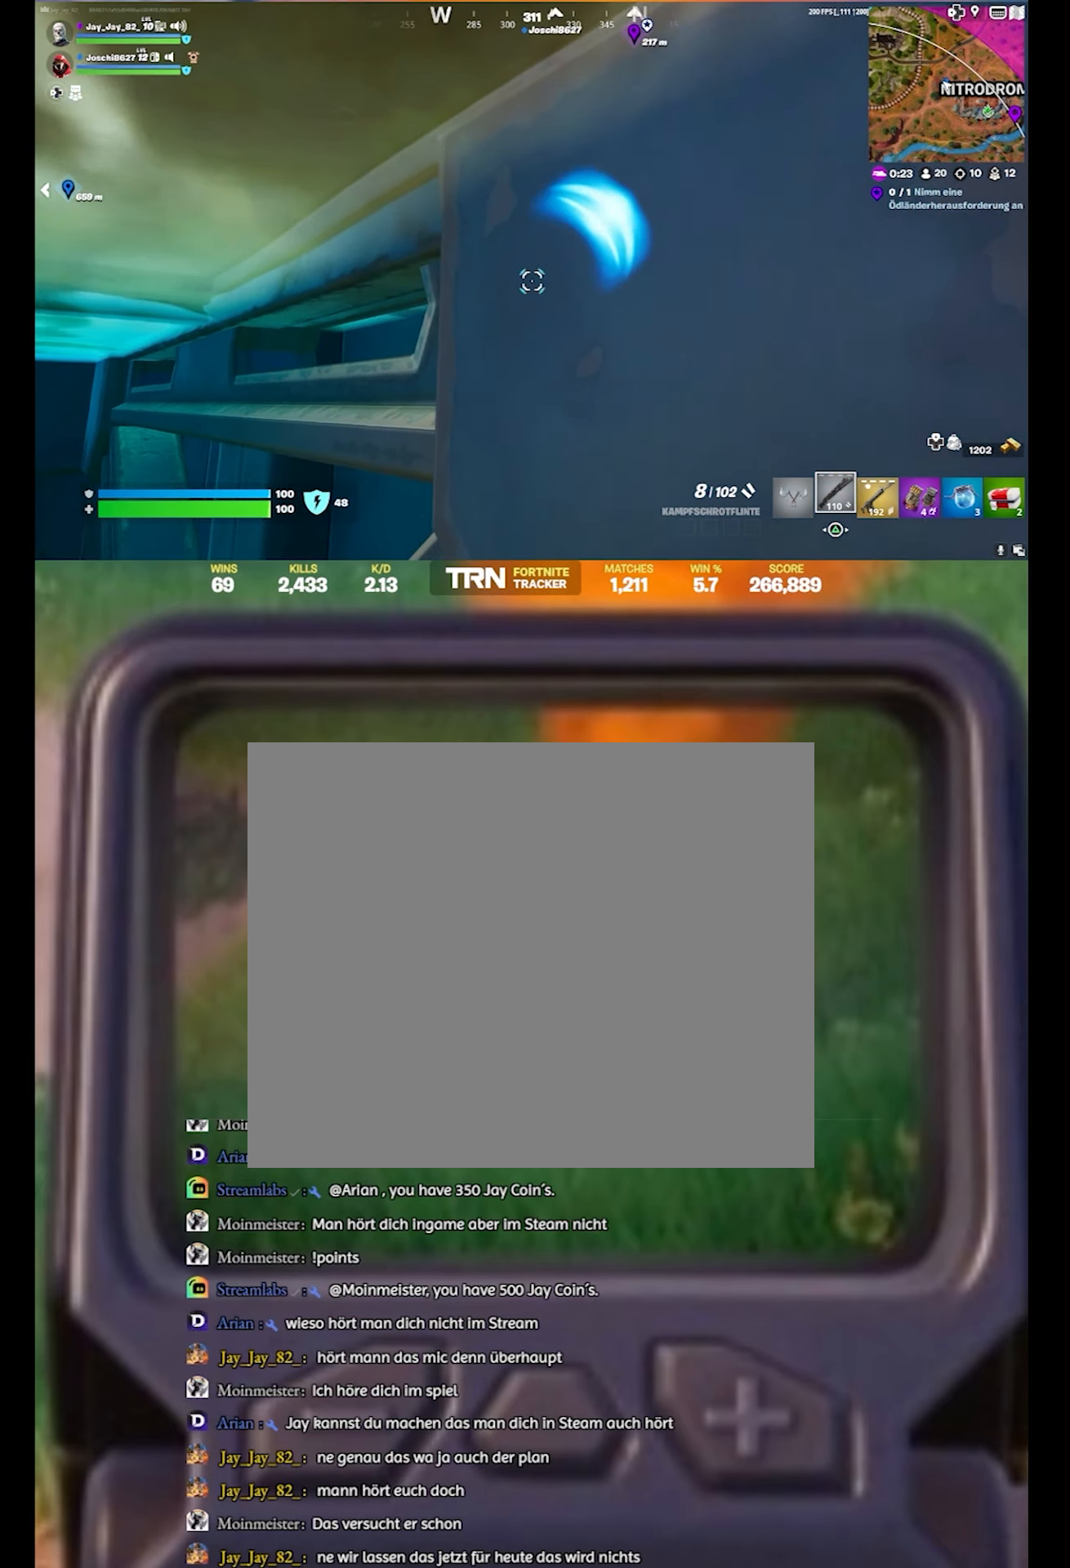
{"buttons": [], "left_stick": "center", "right_stick": "right", "events": [[250, "right_stick", "right"]]}
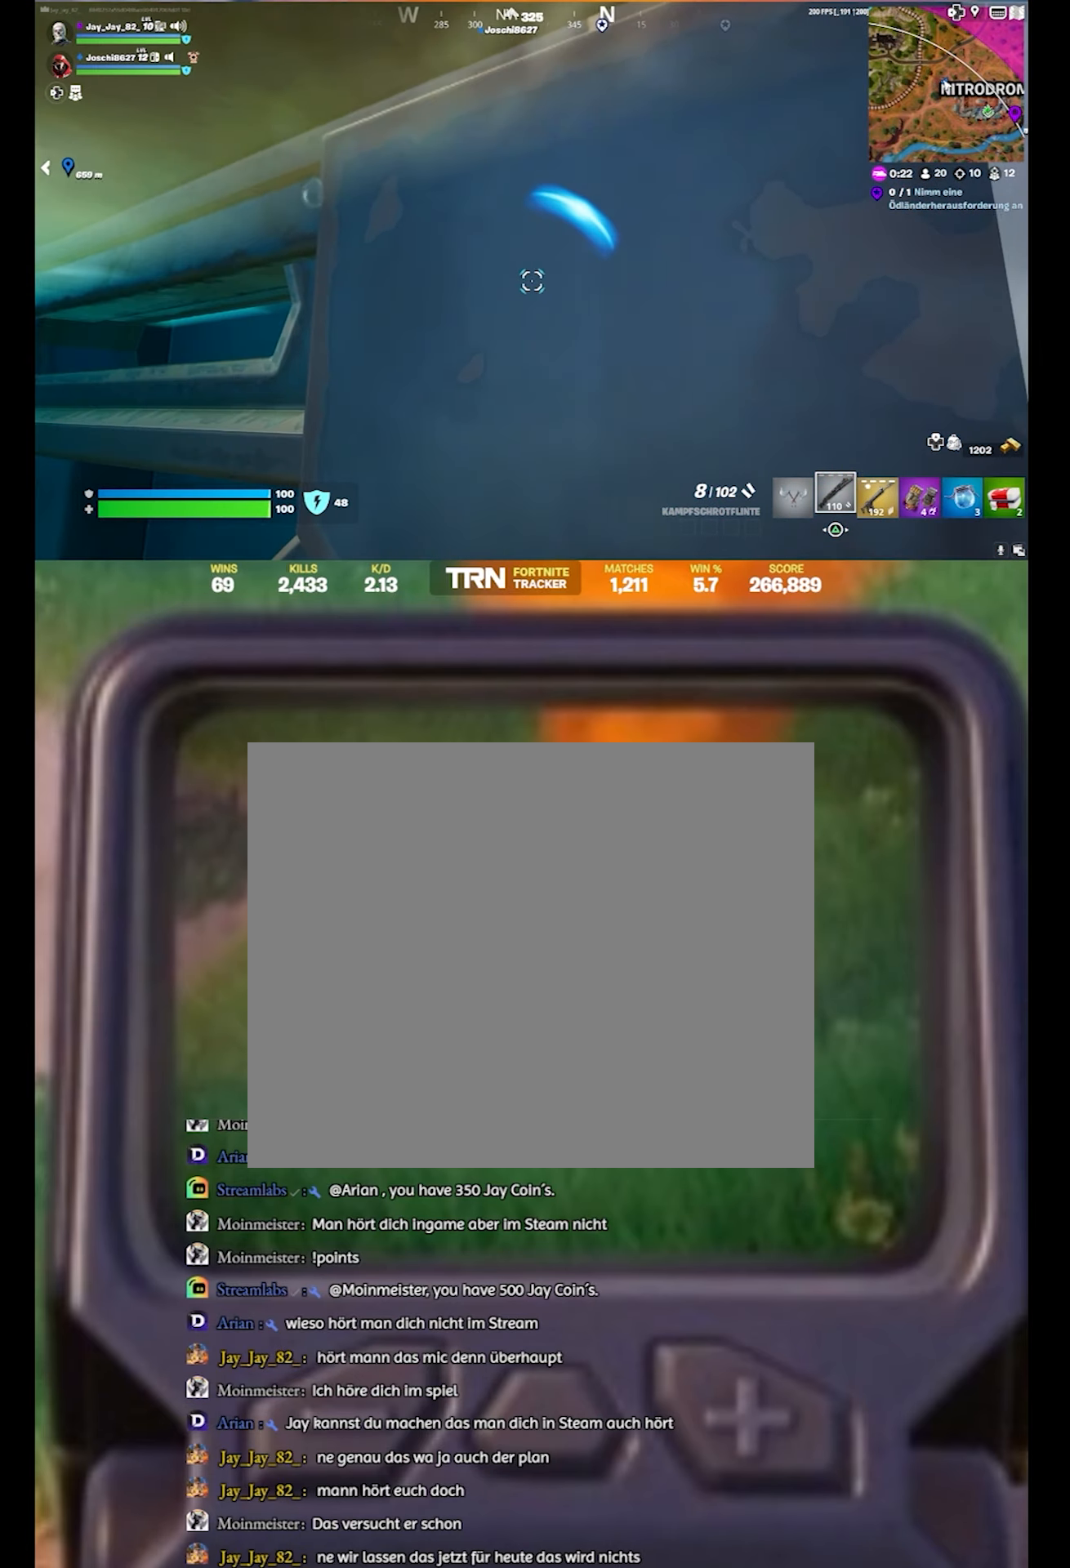
{"buttons": [], "left_stick": "center", "right_stick": "center", "events": [[233, "right_stick", "up-right"], [367, "right_stick", "center"]]}
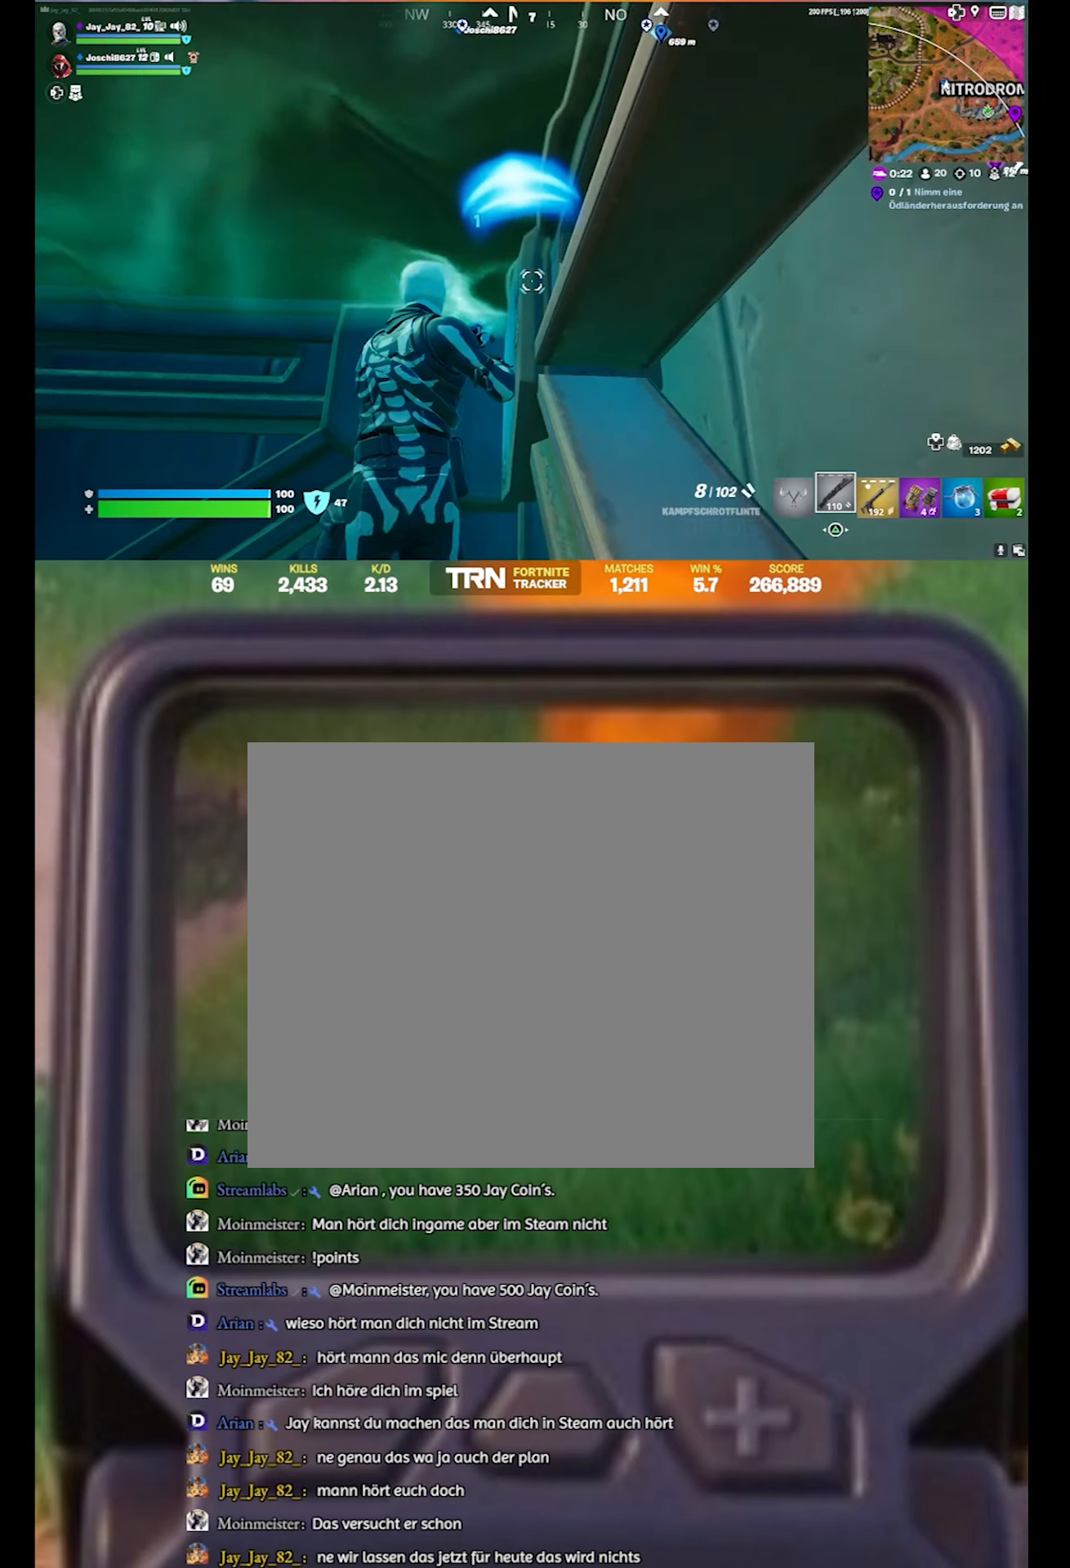
{"buttons": [], "left_stick": "center", "right_stick": "center", "events": []}
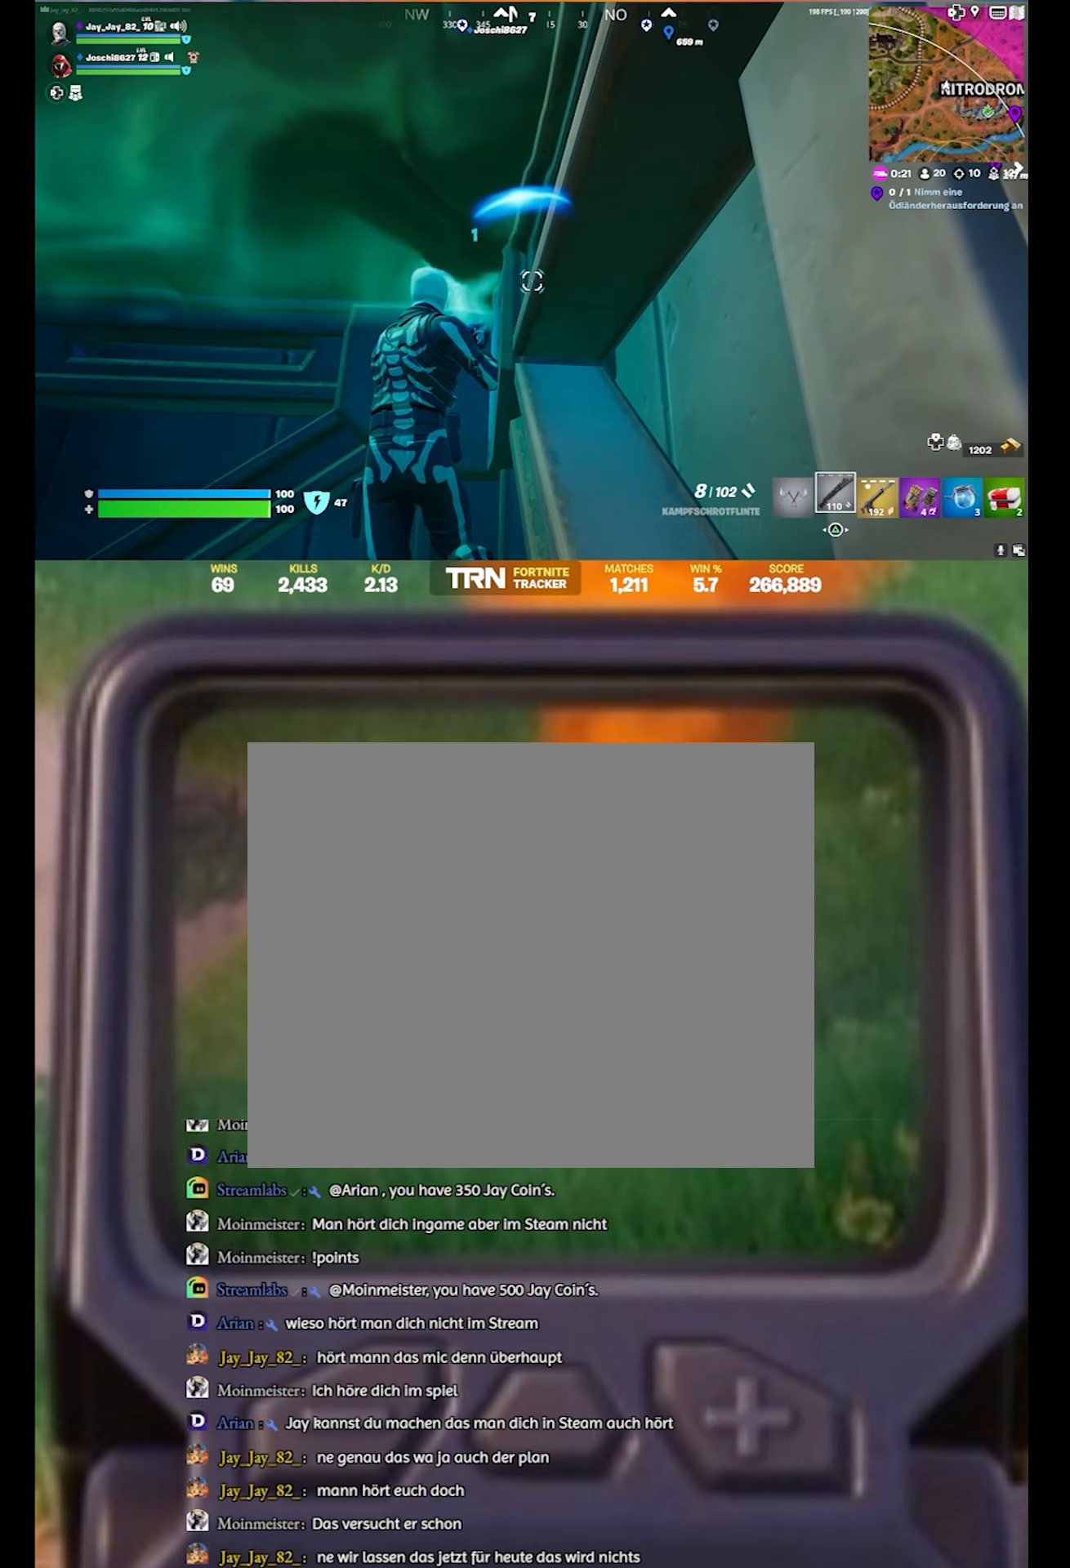
{"buttons": [], "left_stick": "center", "right_stick": "center", "events": [[34, "left_stick", "down"], [200, "left_stick", "center"]]}
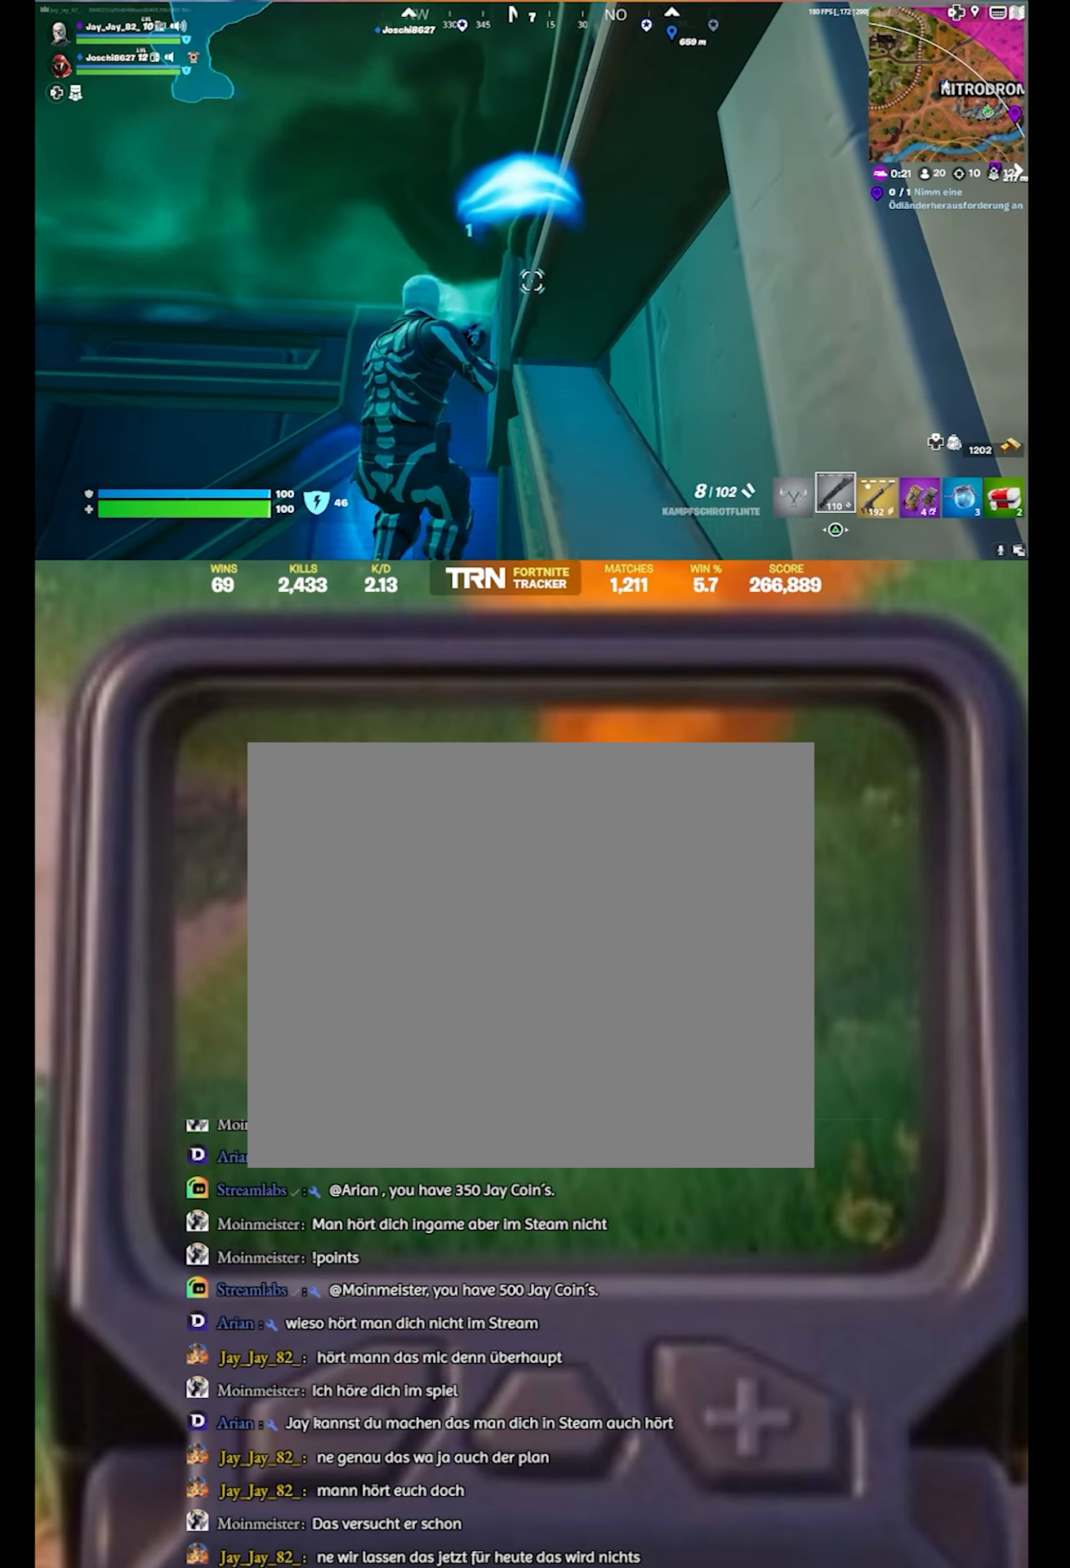
{"buttons": [], "left_stick": "down", "right_stick": "center", "events": [[50, "left_stick", "down"]]}
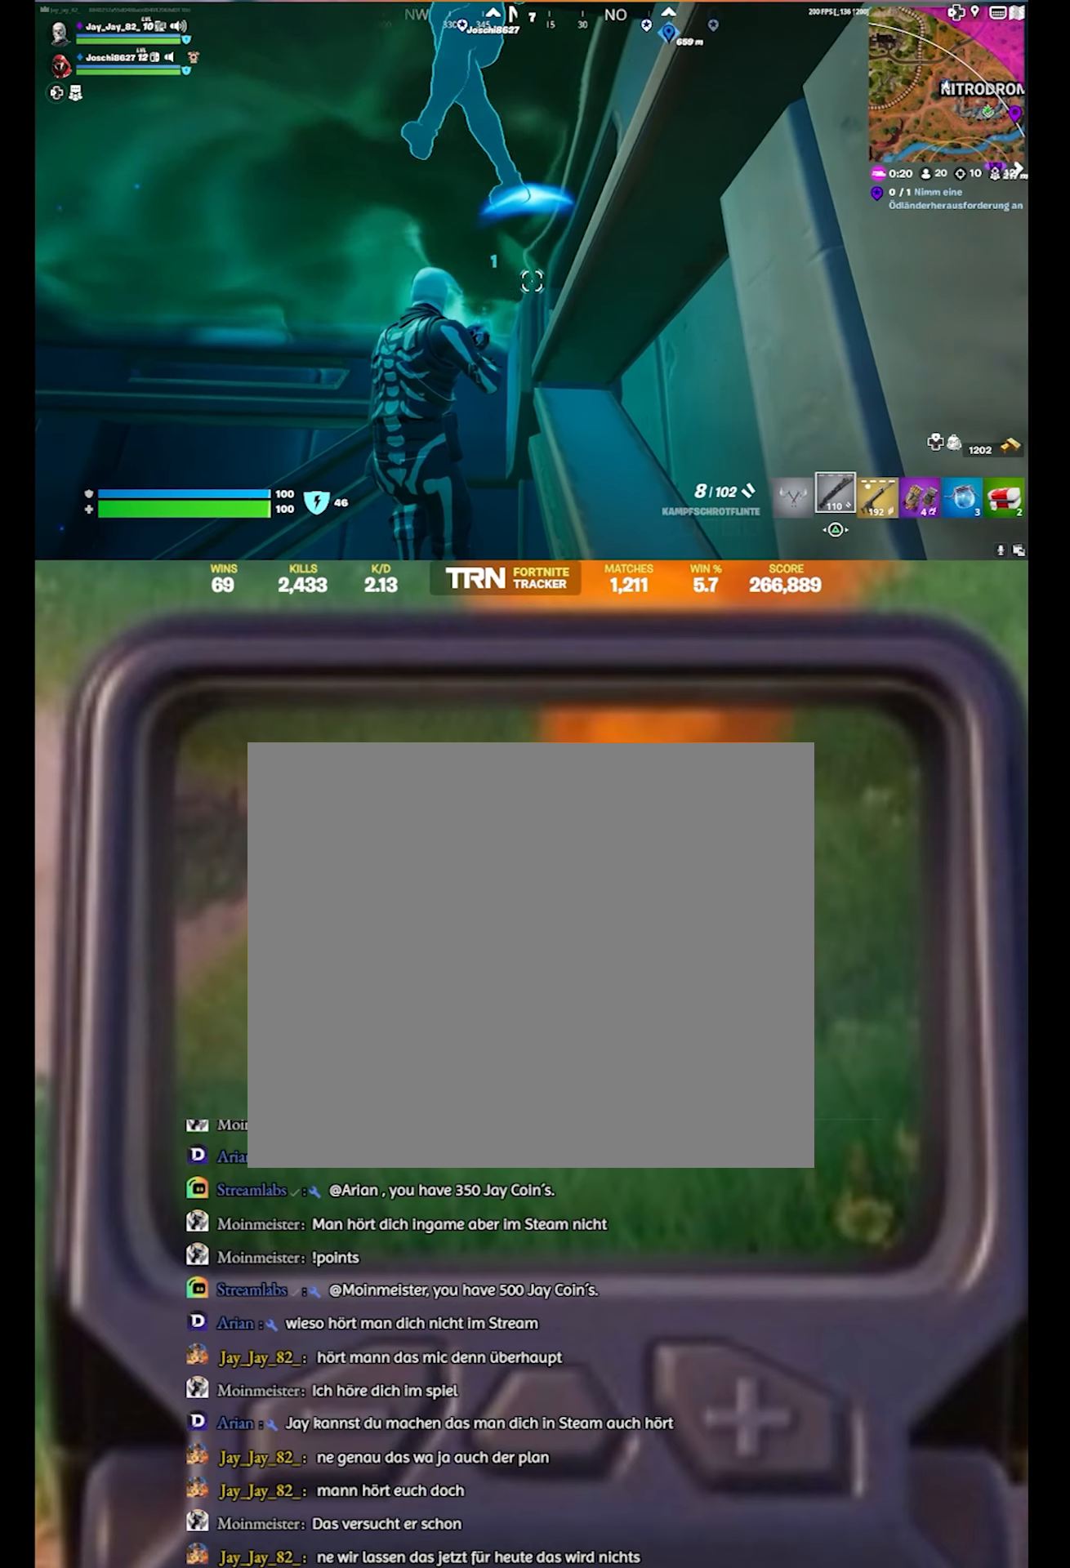
{"buttons": [], "left_stick": "center", "right_stick": "center", "events": [[50, "left_stick", "center"]]}
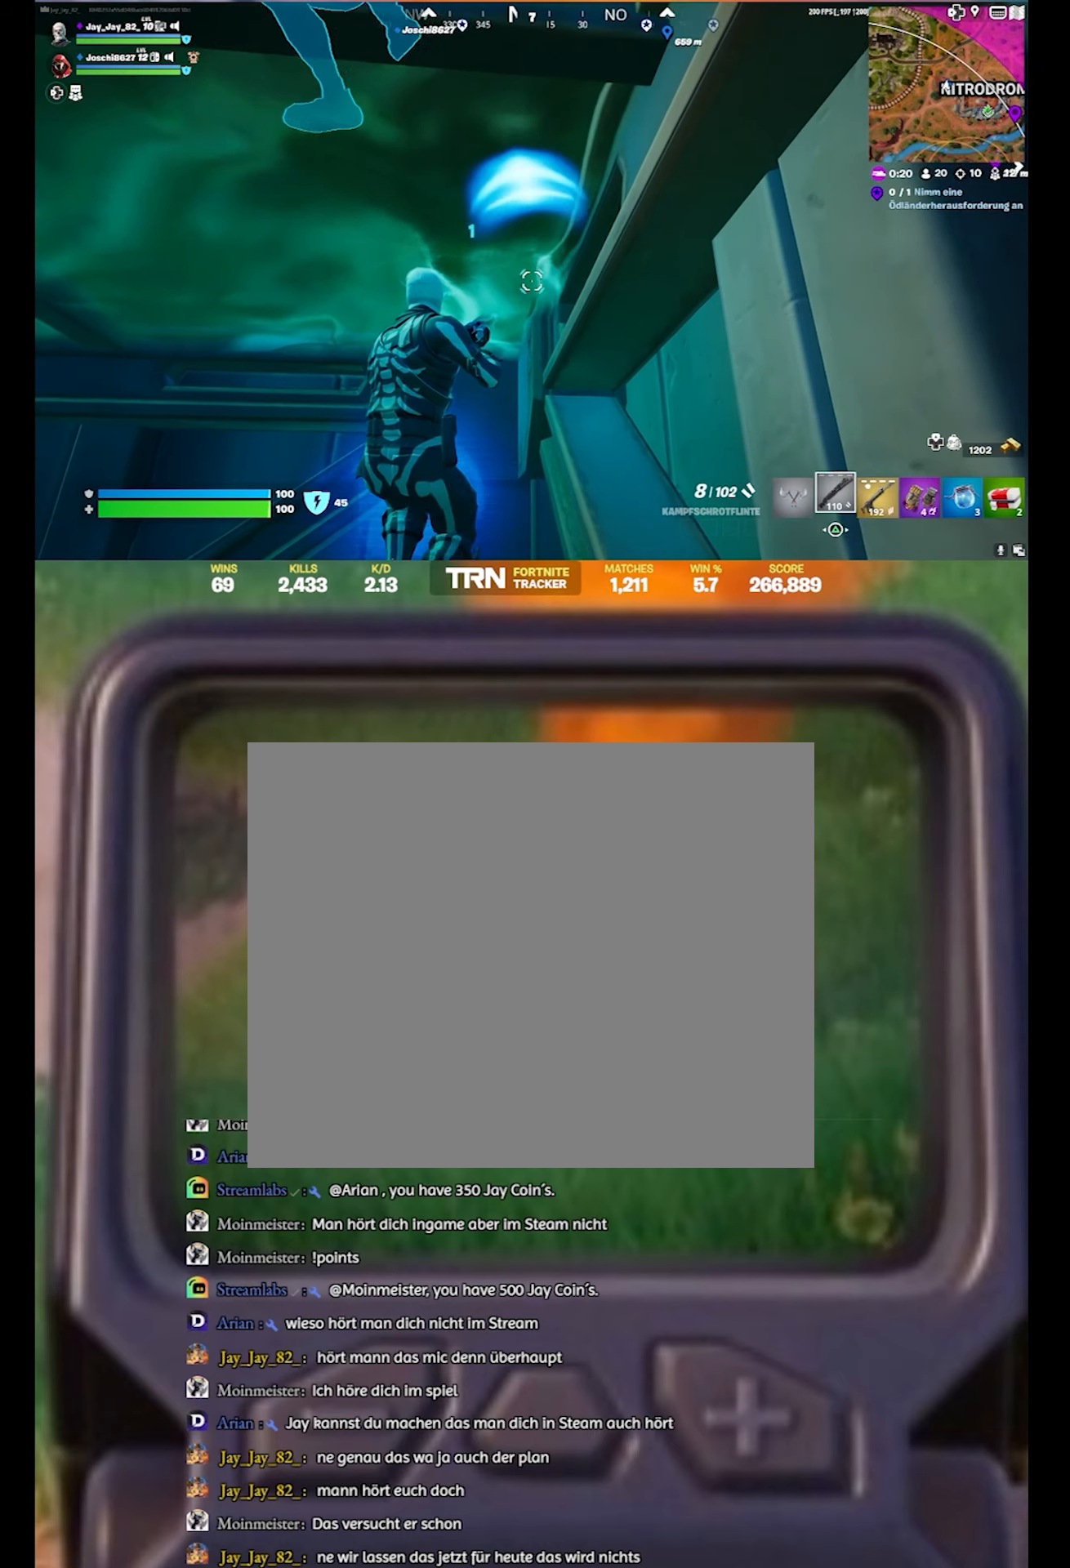
{"buttons": [], "left_stick": "down", "right_stick": "center", "events": [[267, "left_stick", "down"]]}
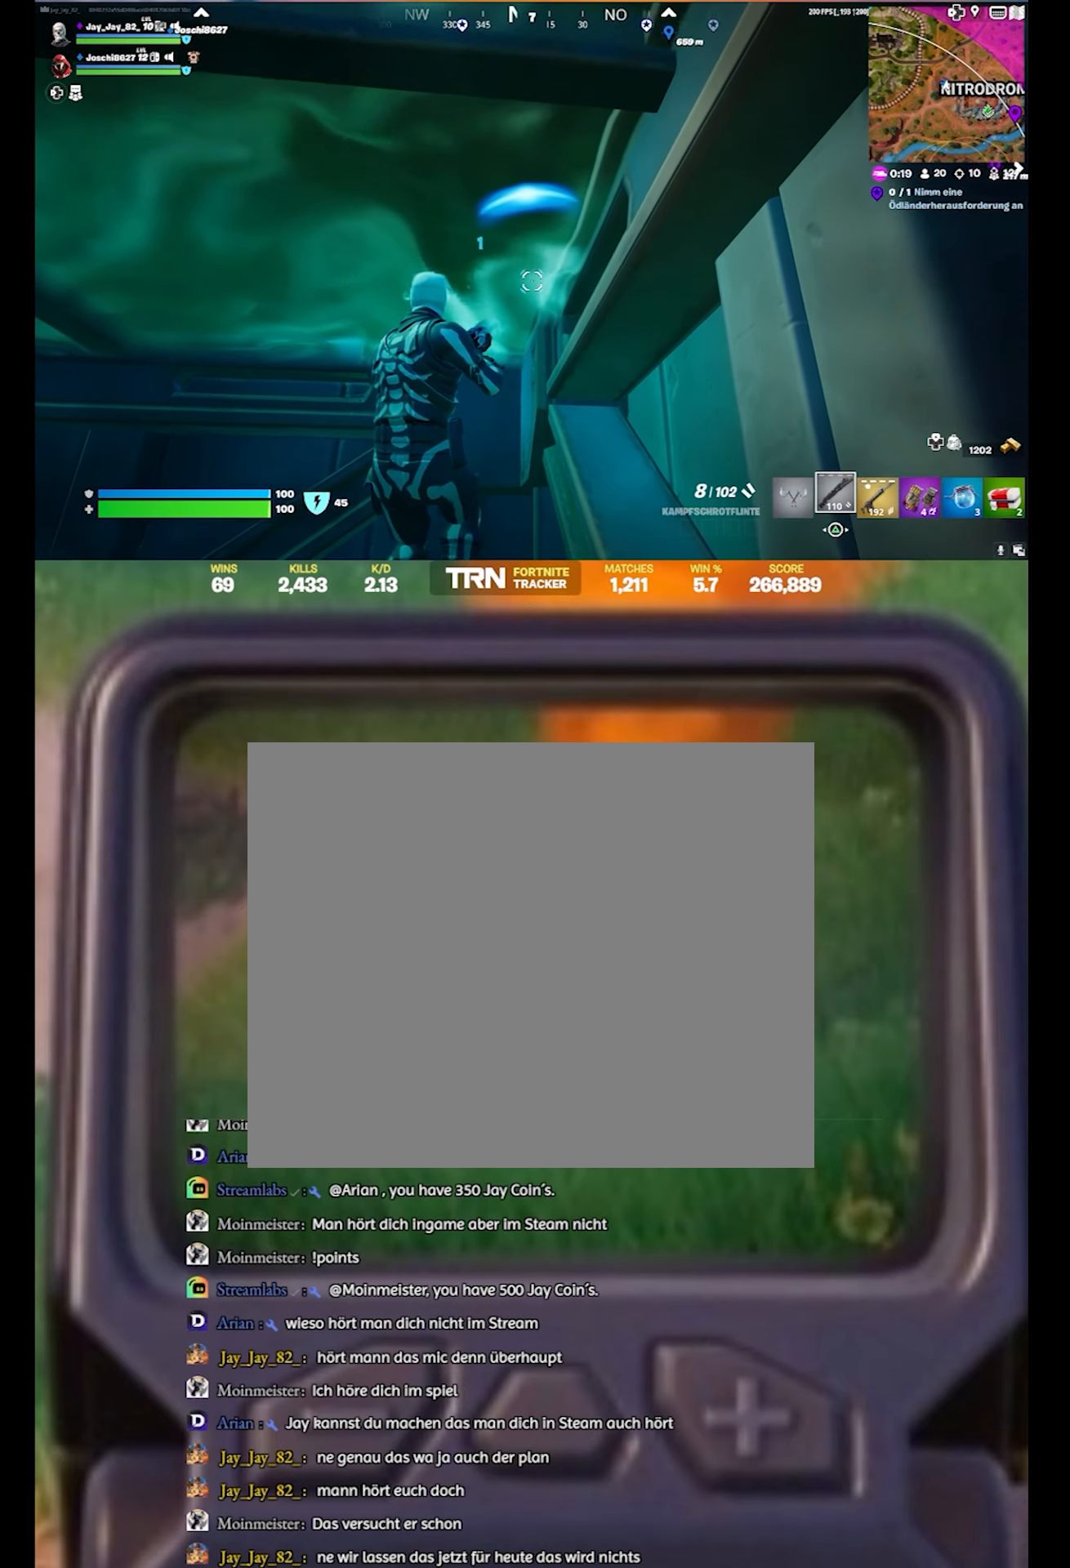
{"buttons": [], "left_stick": "center", "right_stick": "center", "events": [[100, "left_stick", "center"]]}
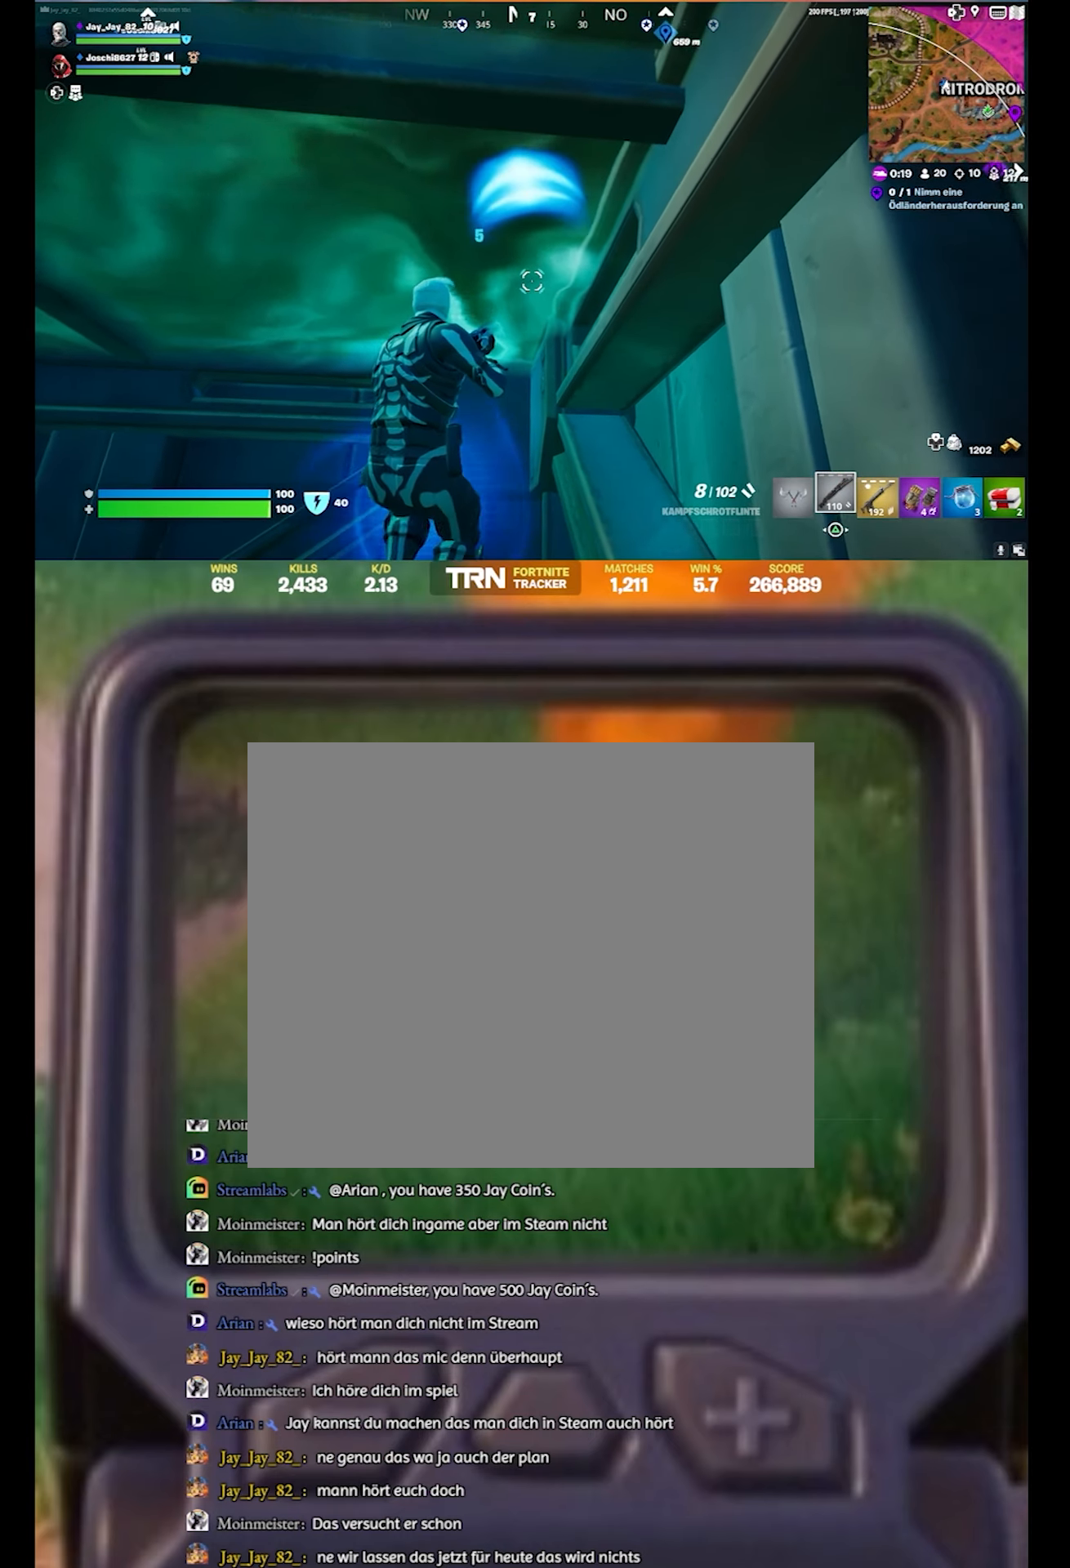
{"buttons": [], "left_stick": "center", "right_stick": "center", "events": []}
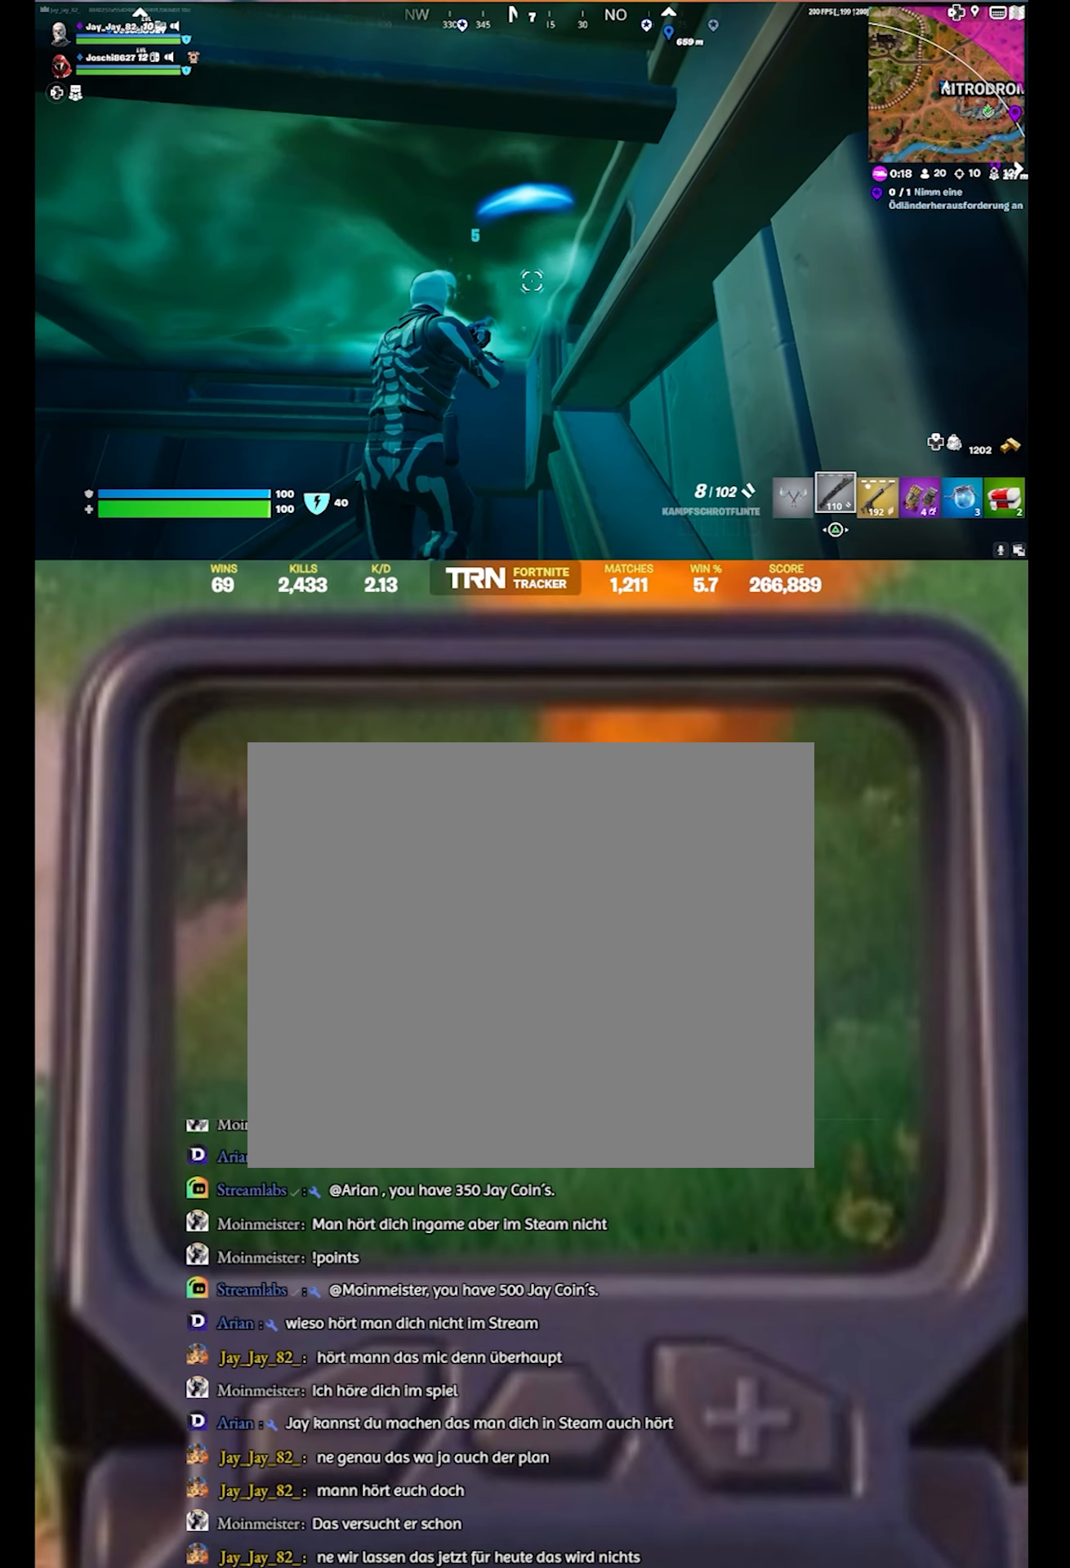
{"buttons": [], "left_stick": "center", "right_stick": "center", "events": []}
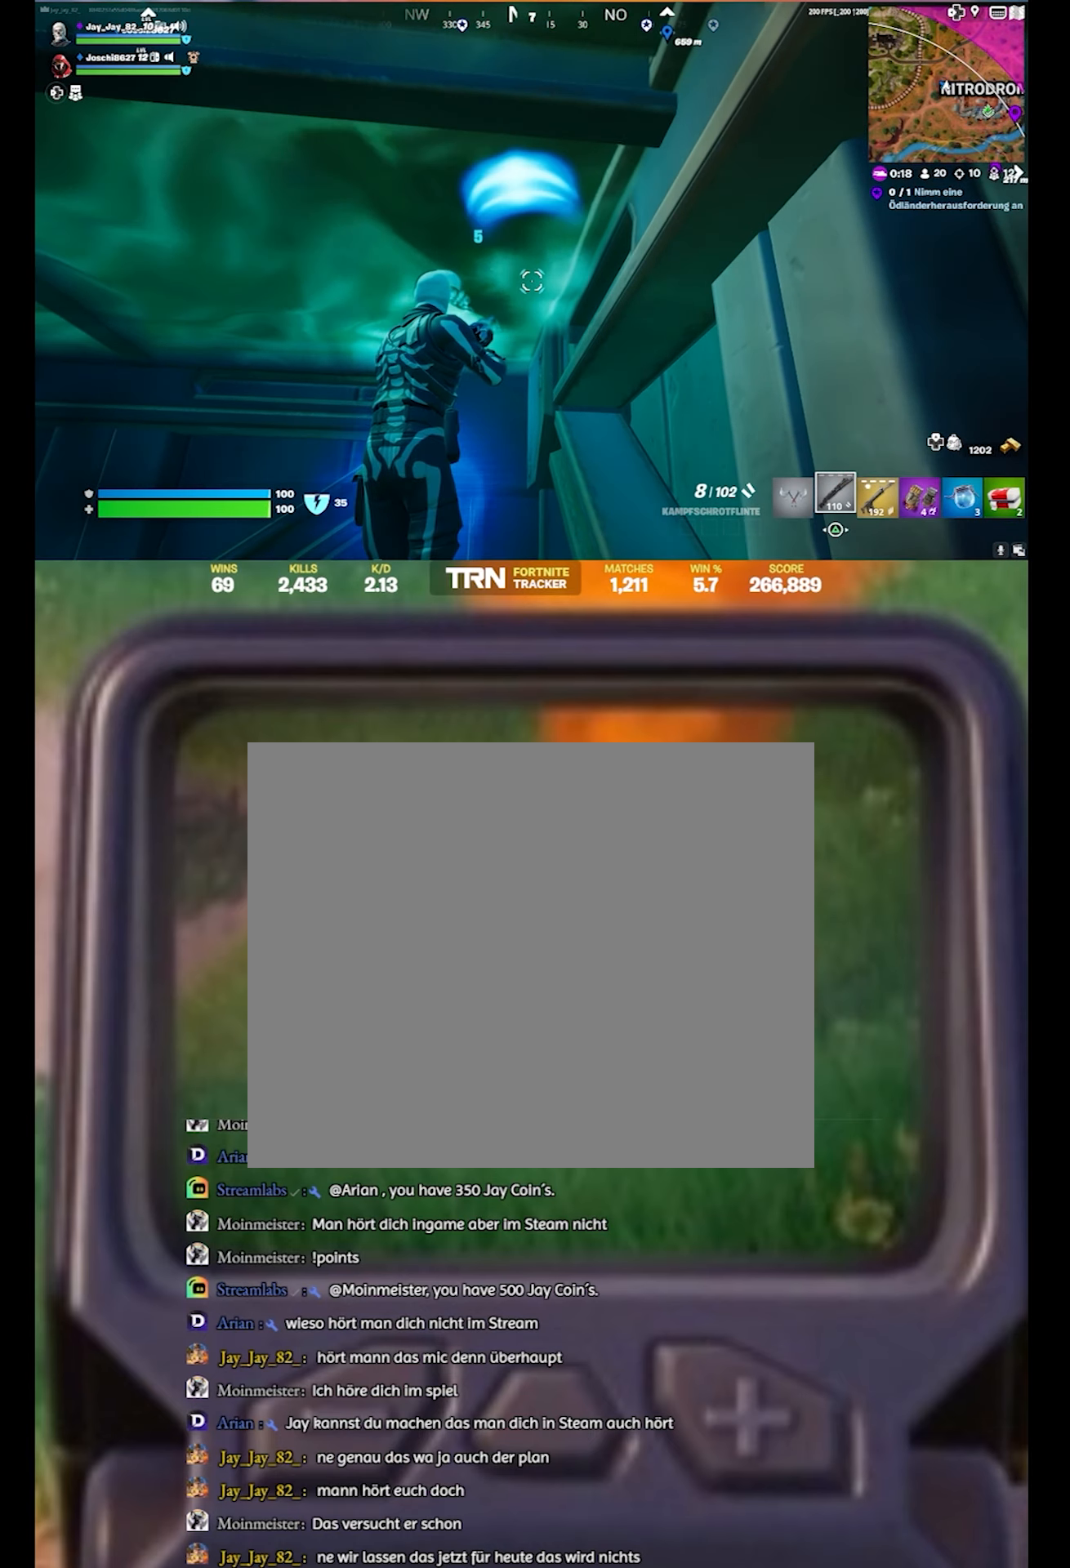
{"buttons": [], "left_stick": "center", "right_stick": "center", "events": []}
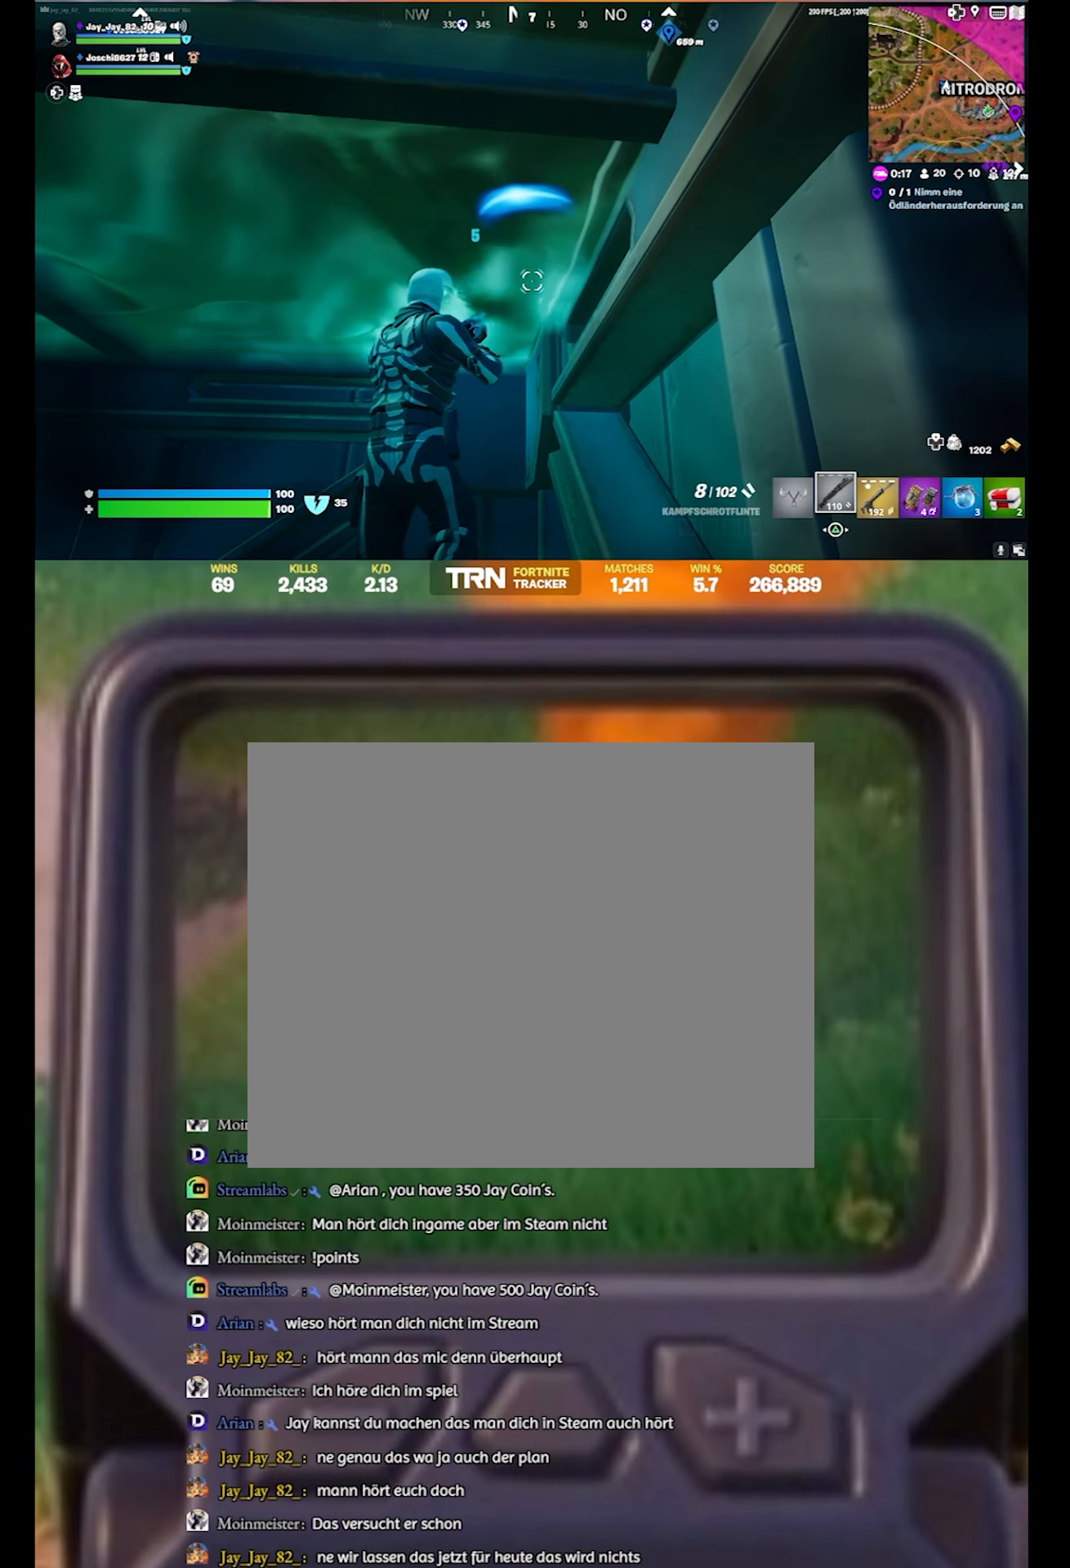
{"buttons": [], "left_stick": "center", "right_stick": "center", "events": []}
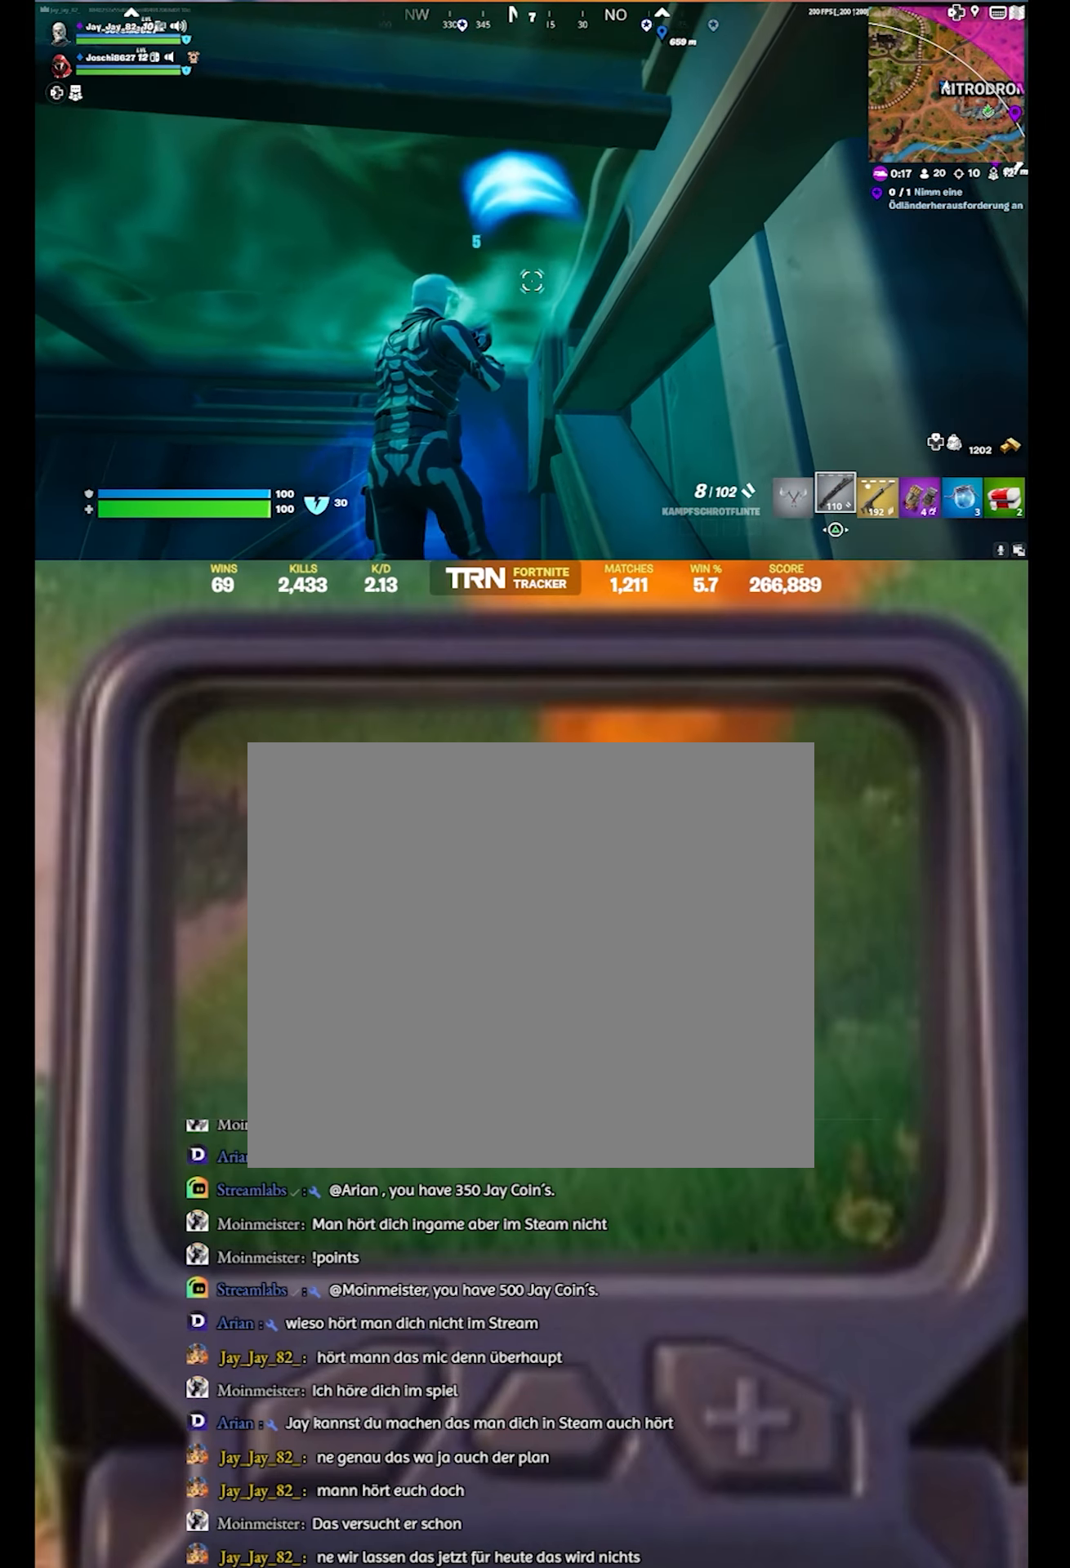
{"buttons": [], "left_stick": "center", "right_stick": "center", "events": []}
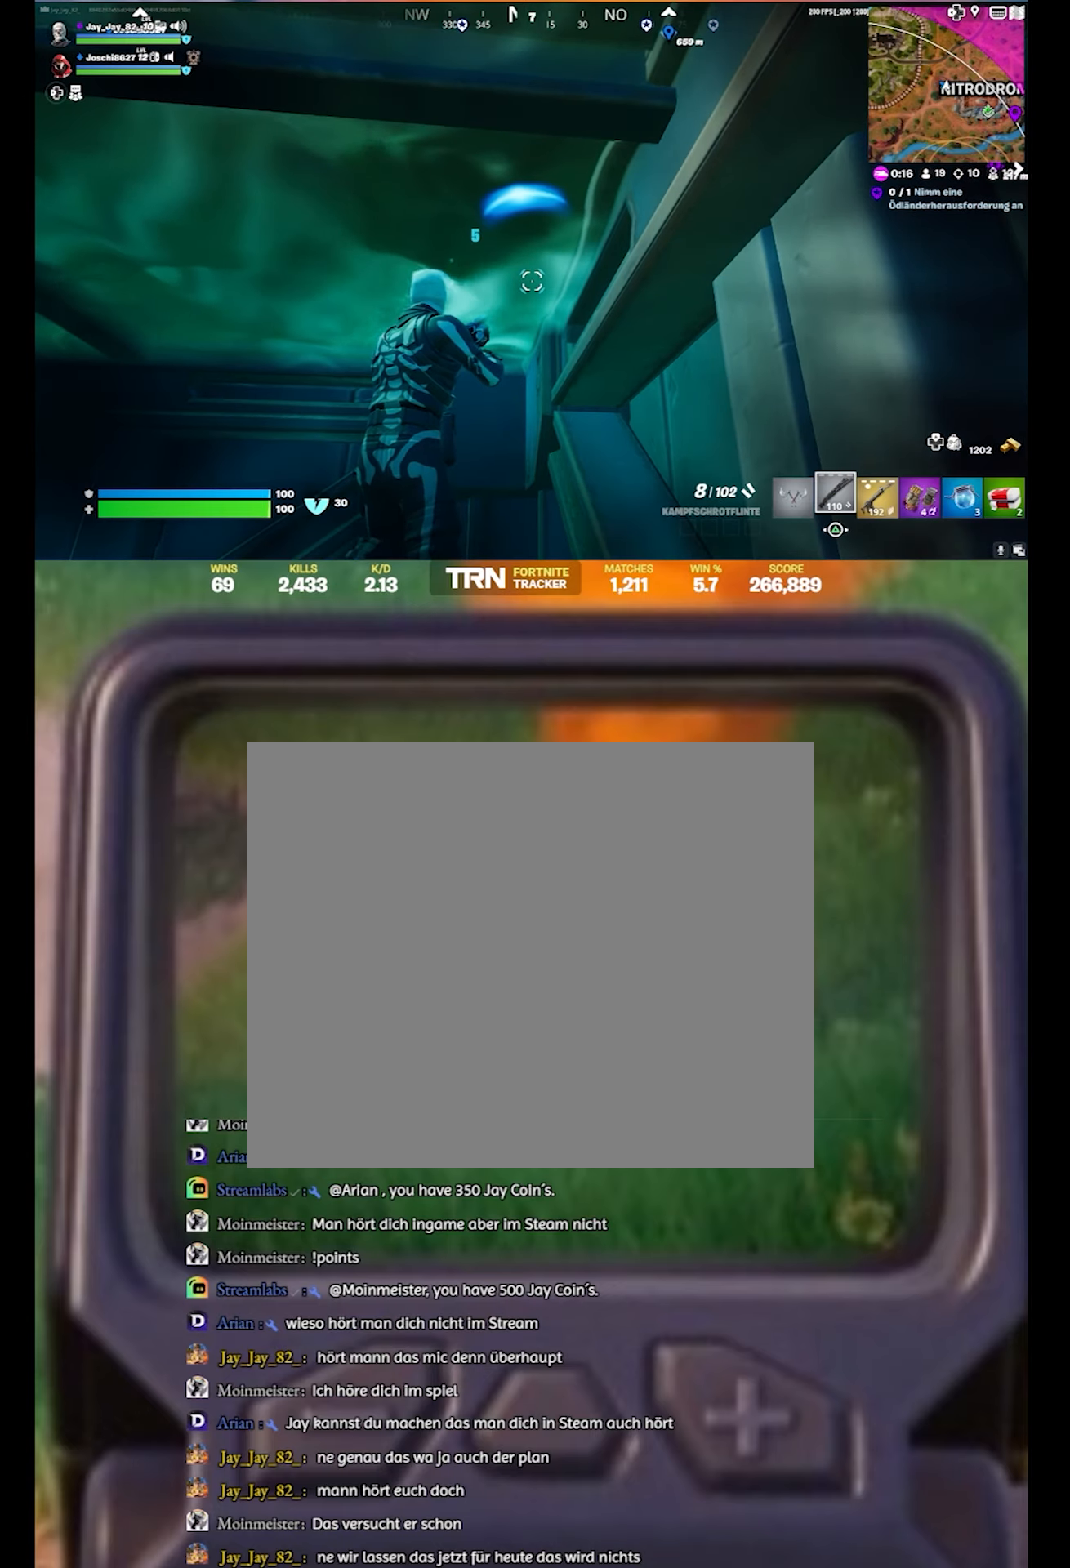
{"buttons": [], "left_stick": "center", "right_stick": "center", "events": []}
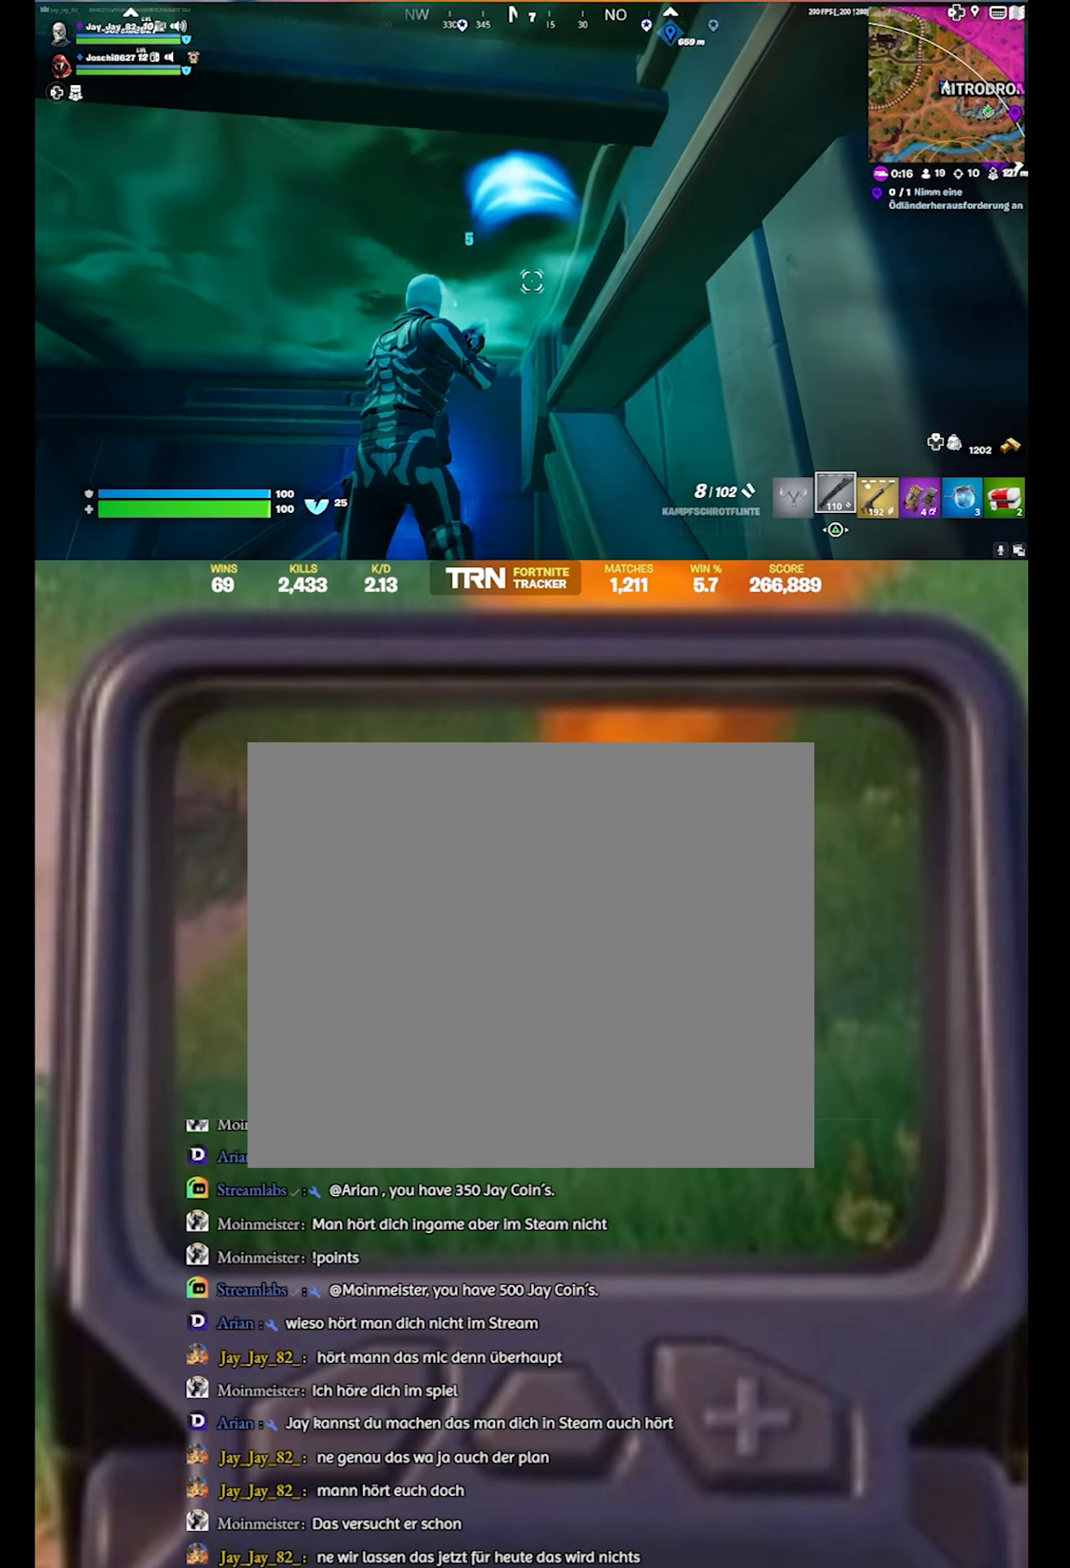
{"buttons": [], "left_stick": "center", "right_stick": "center", "events": []}
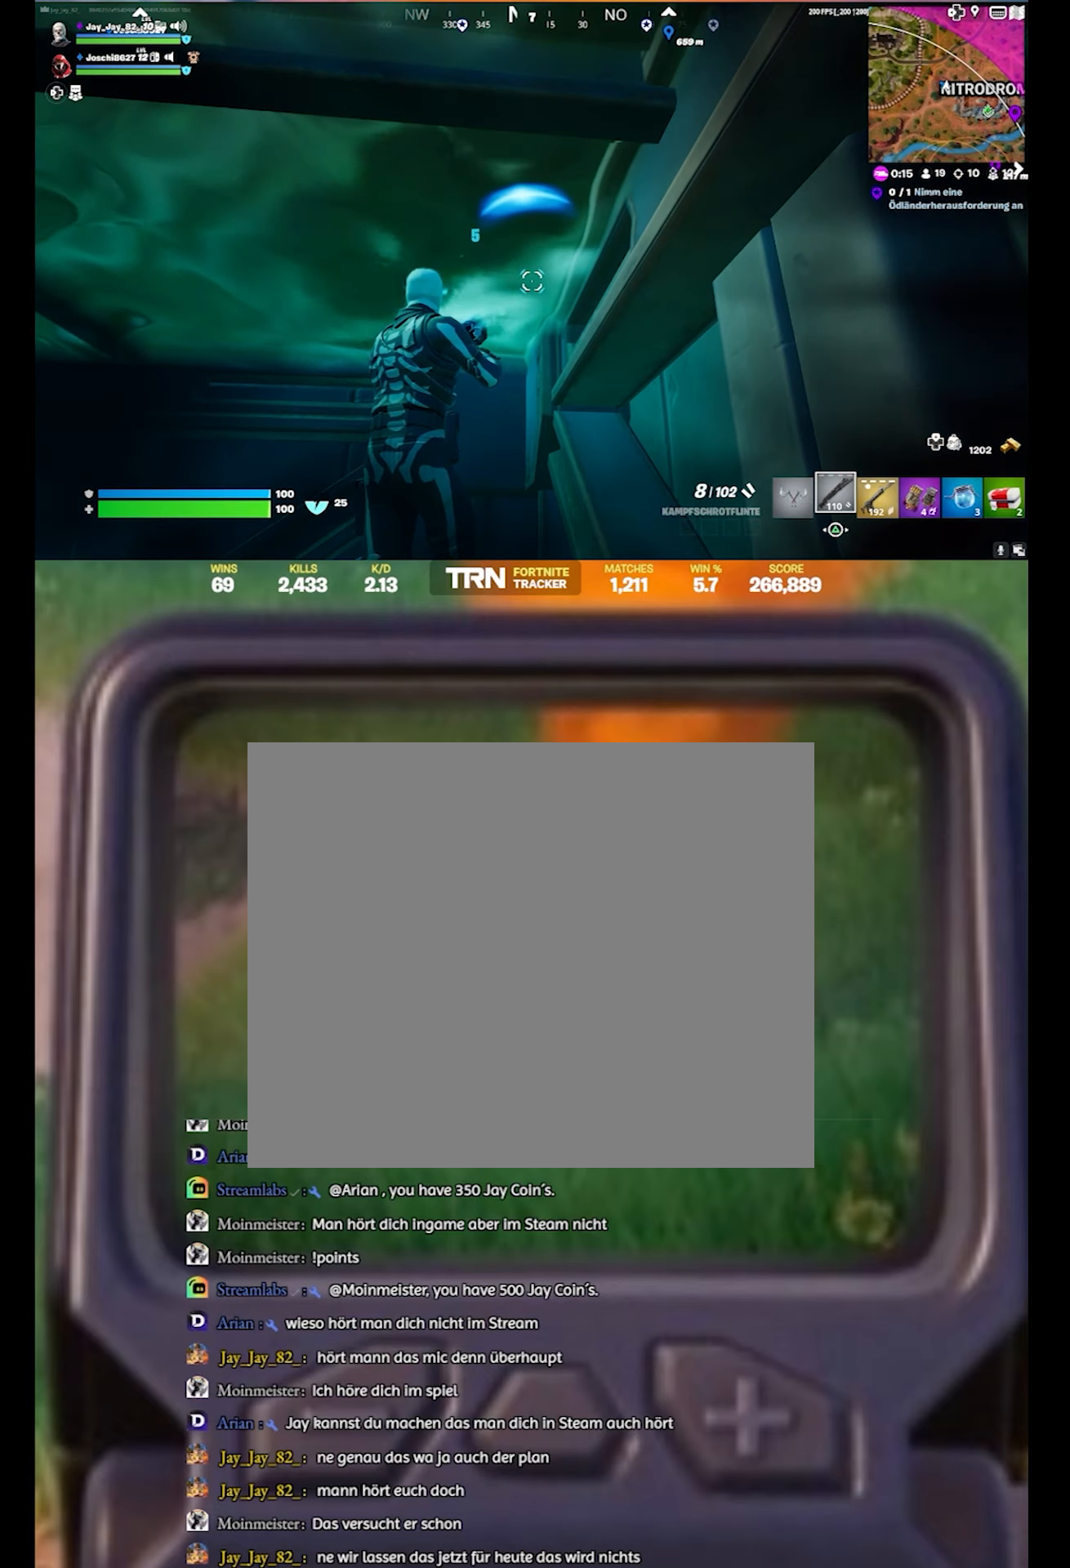
{"buttons": [], "left_stick": "center", "right_stick": "center", "events": []}
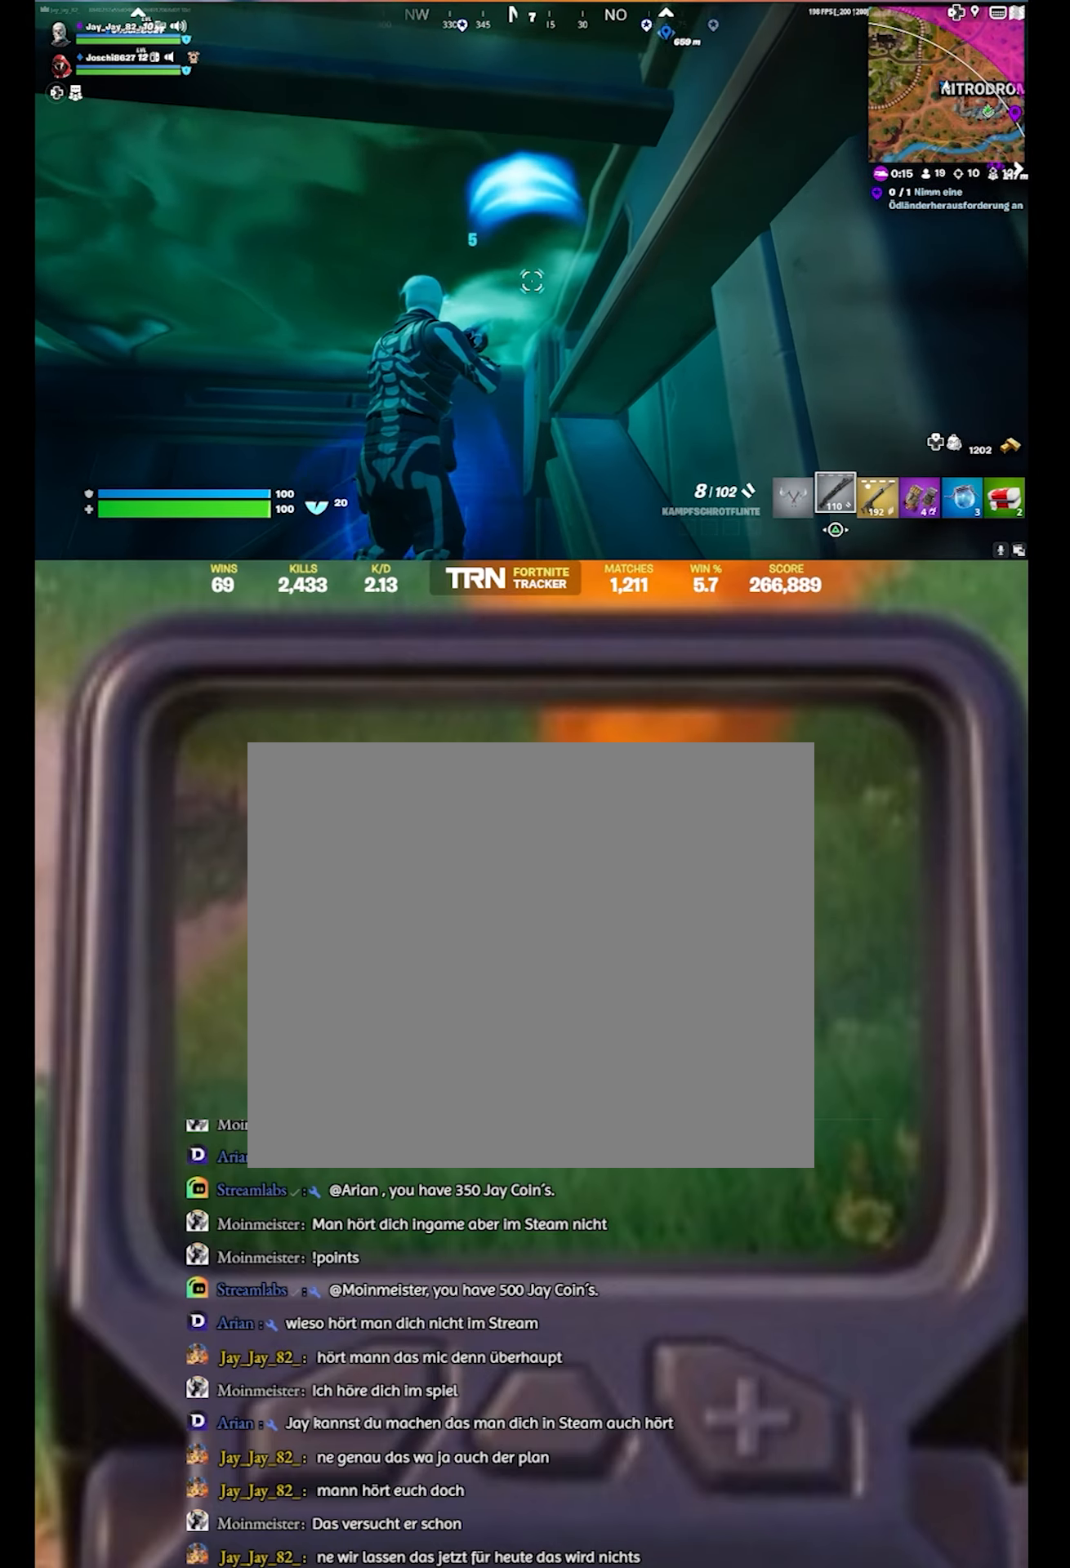
{"buttons": [], "left_stick": "center", "right_stick": "left", "events": [[233, "right_stick", "left"]]}
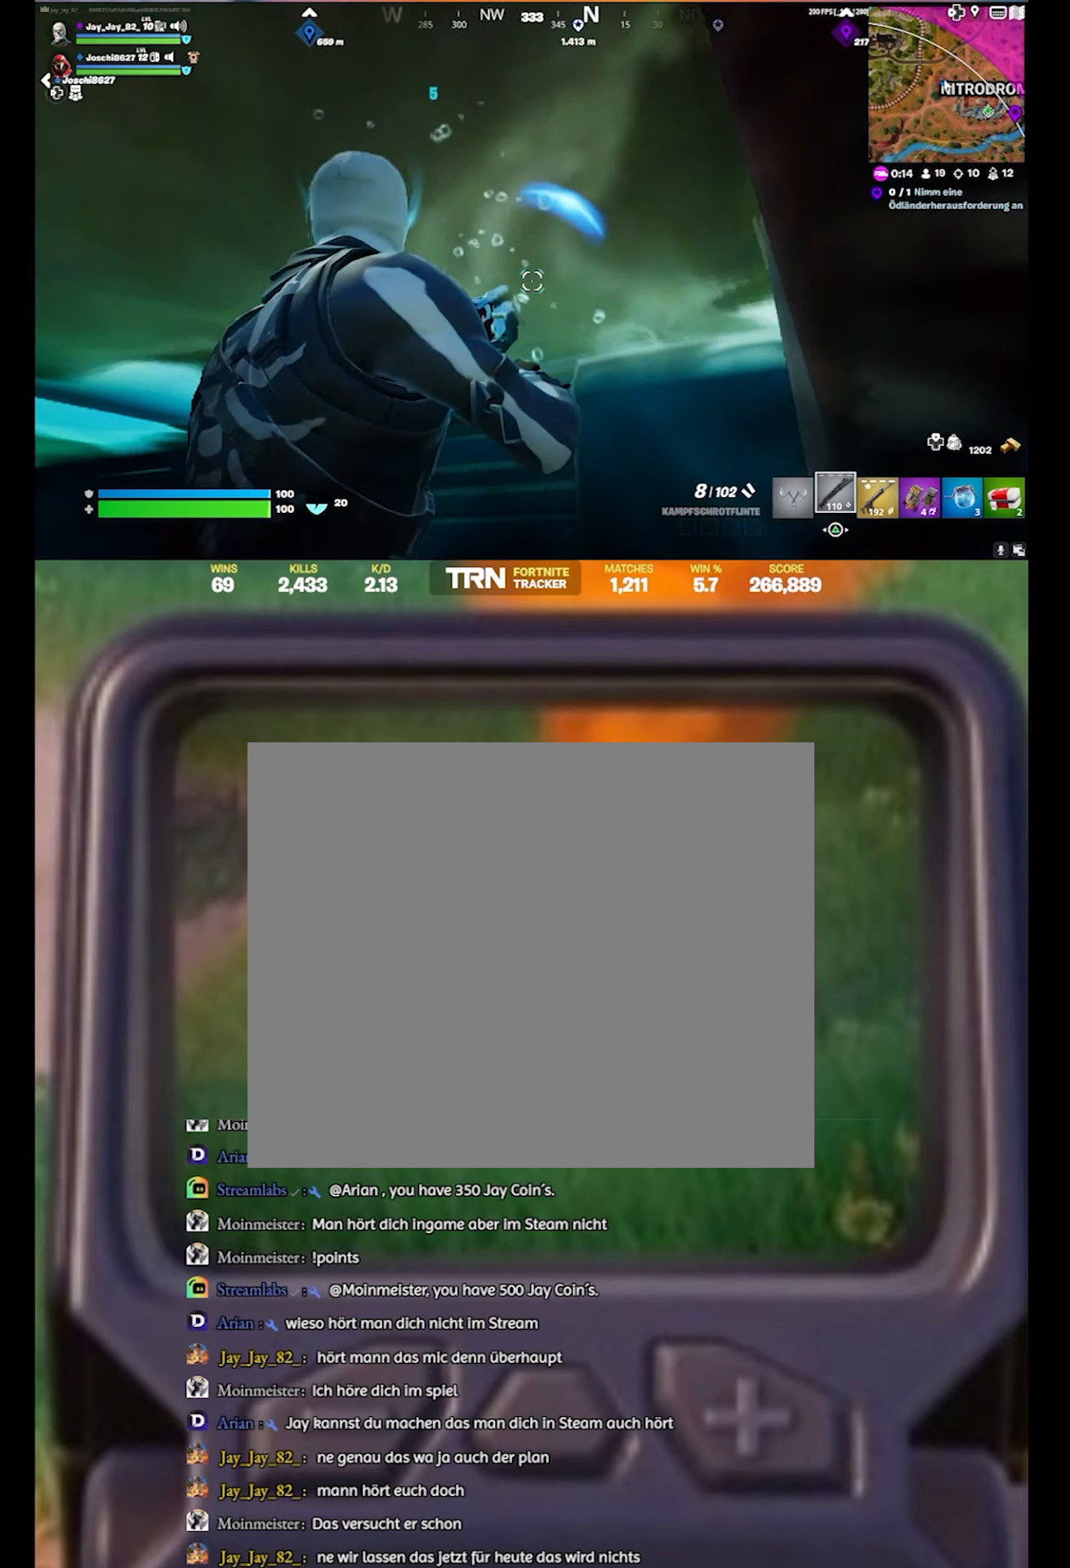
{"buttons": [], "left_stick": "center", "right_stick": "center", "events": [[250, "right_stick", "center"]]}
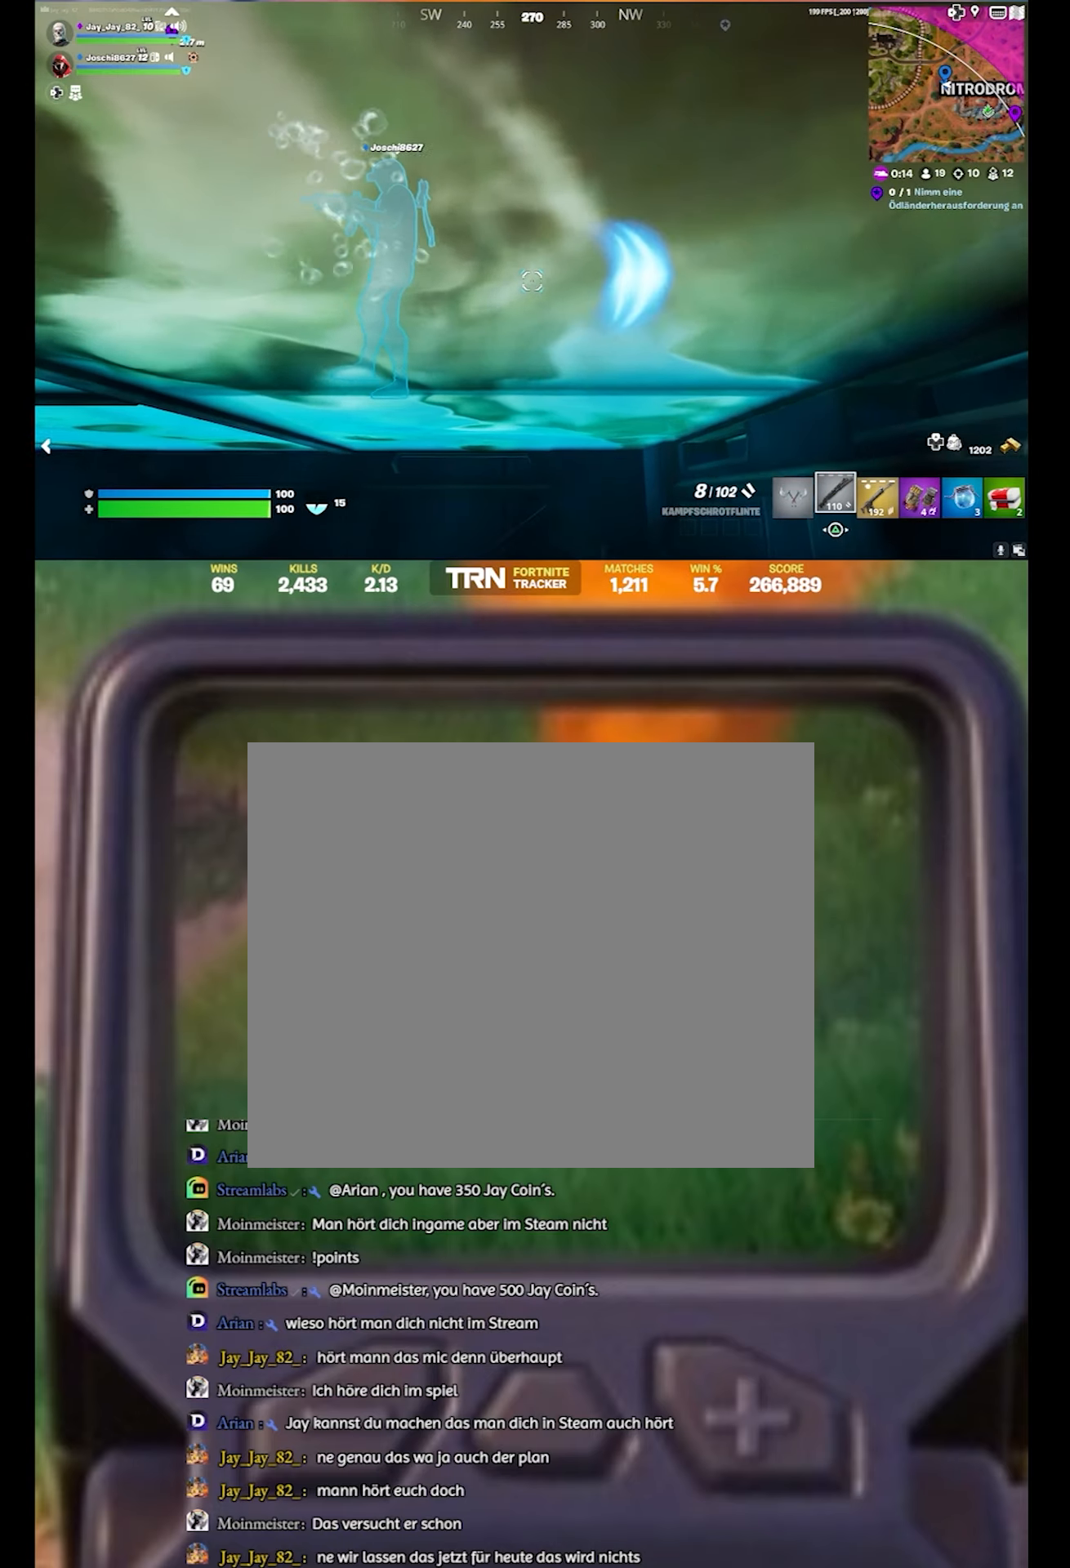
{"buttons": [], "left_stick": "center", "right_stick": "center", "events": []}
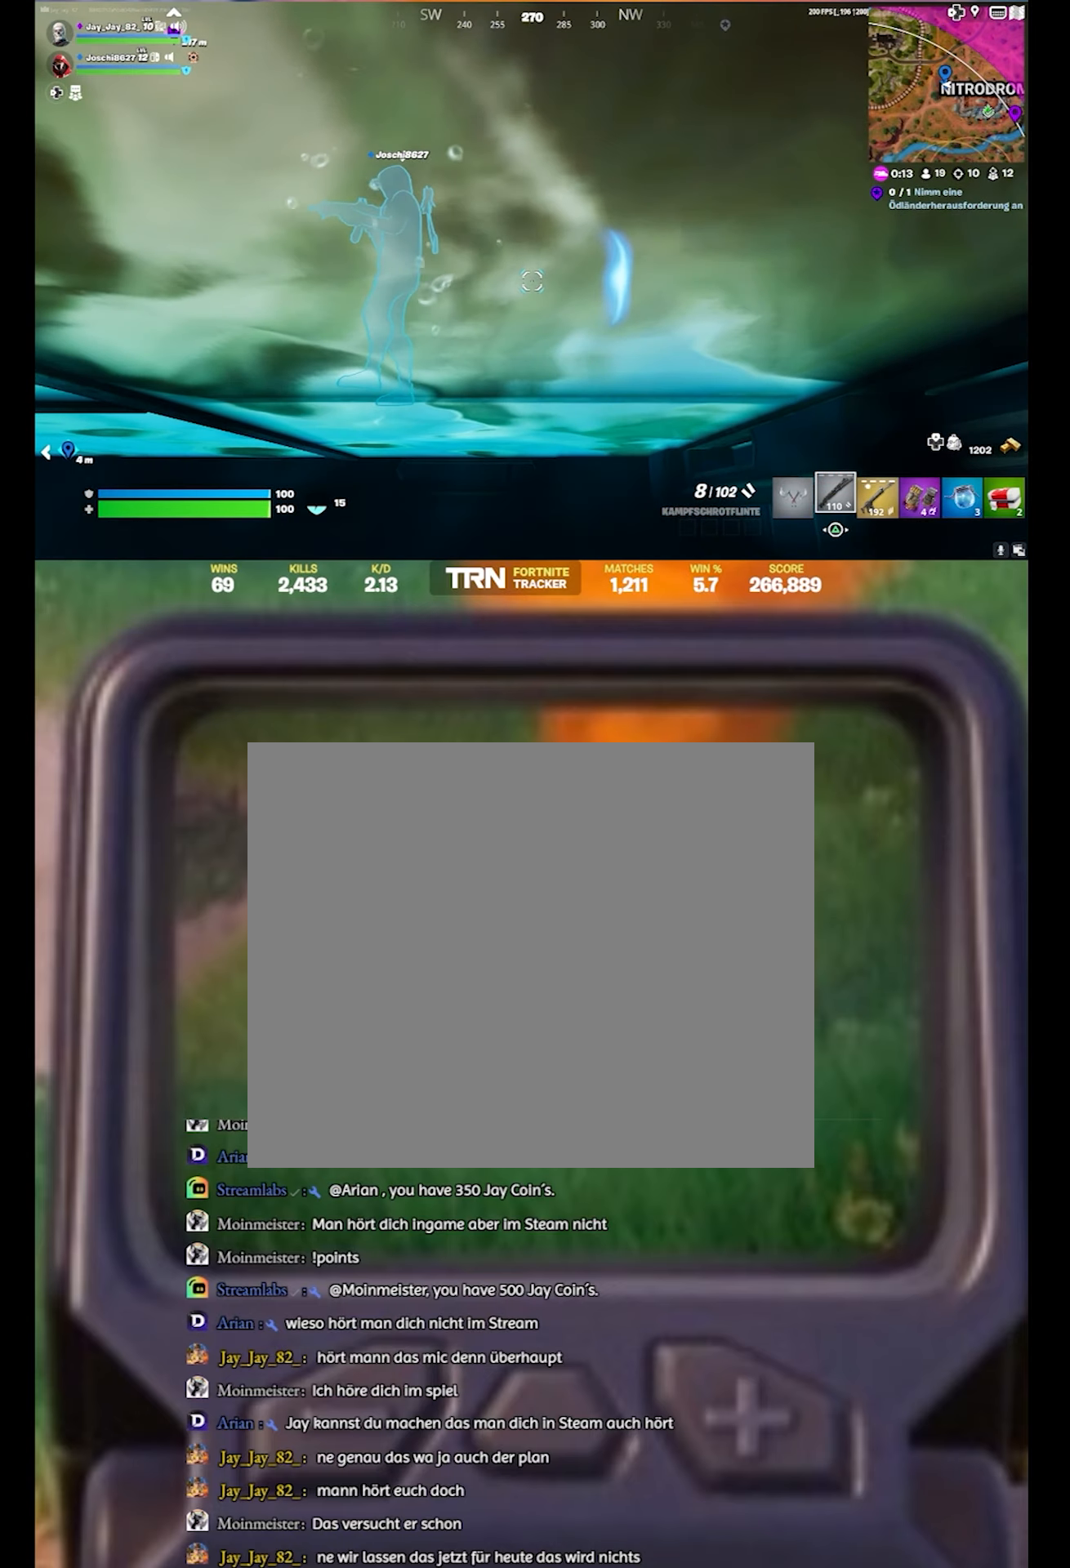
{"buttons": [], "left_stick": "center", "right_stick": "center", "events": [[150, "left_stick", "left"], [366, "left_stick", "center"]]}
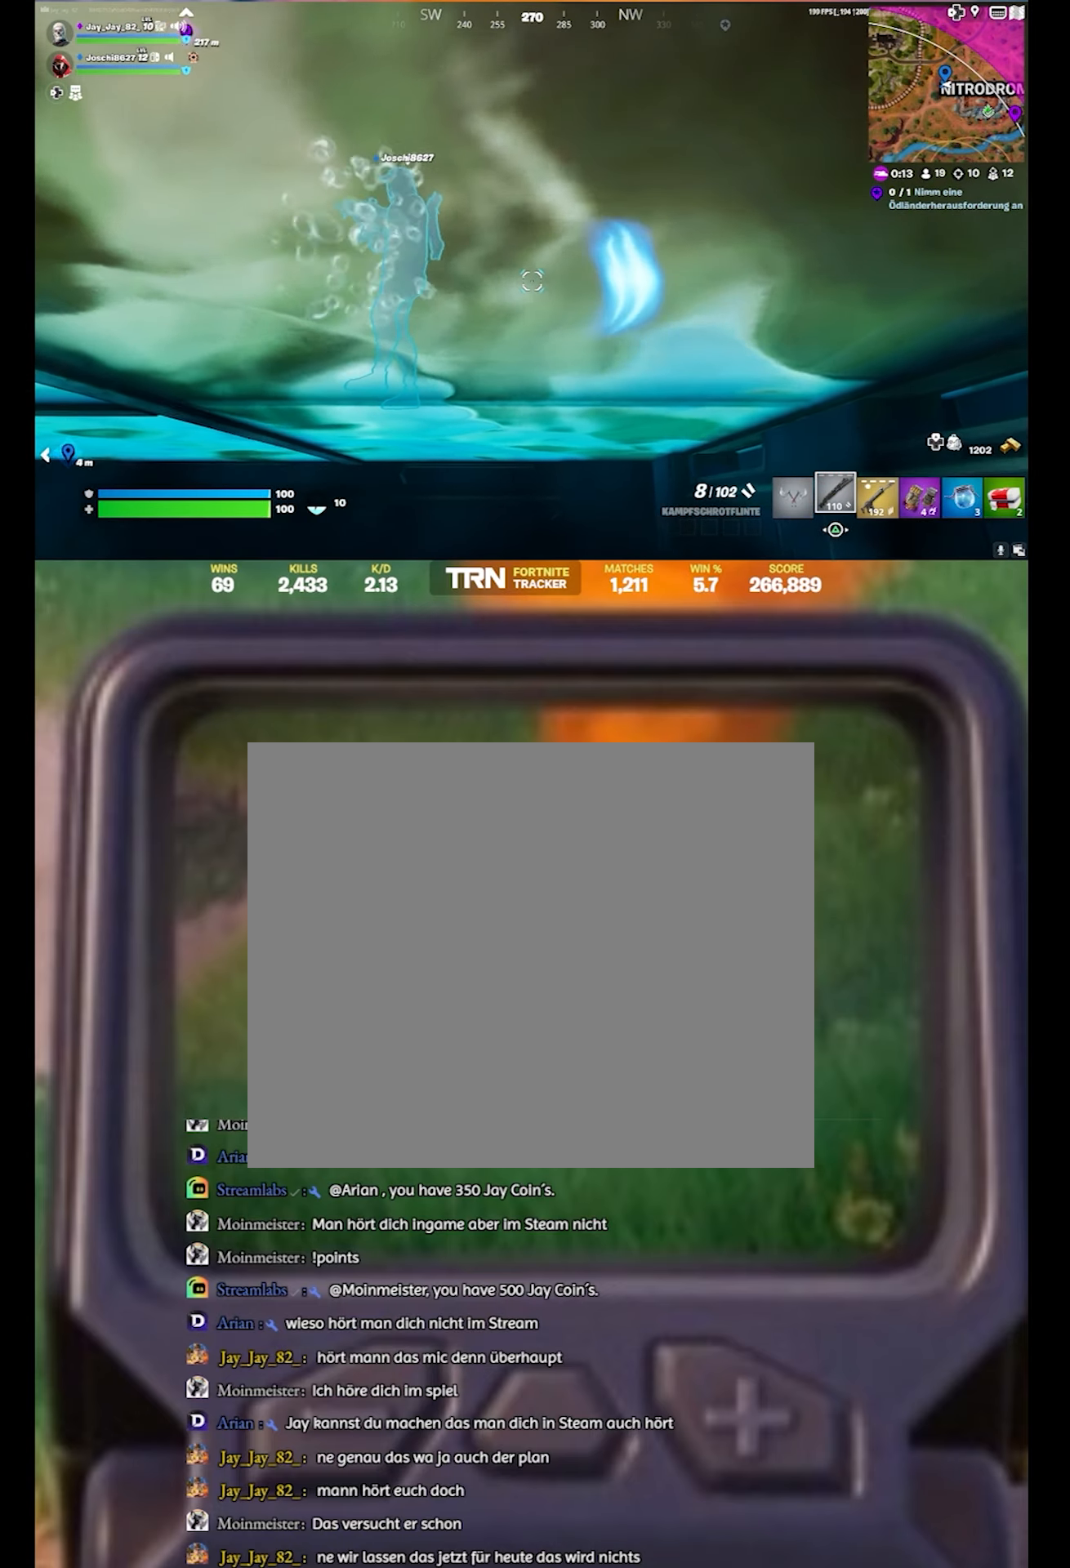
{"buttons": [], "left_stick": "center", "right_stick": "center", "events": []}
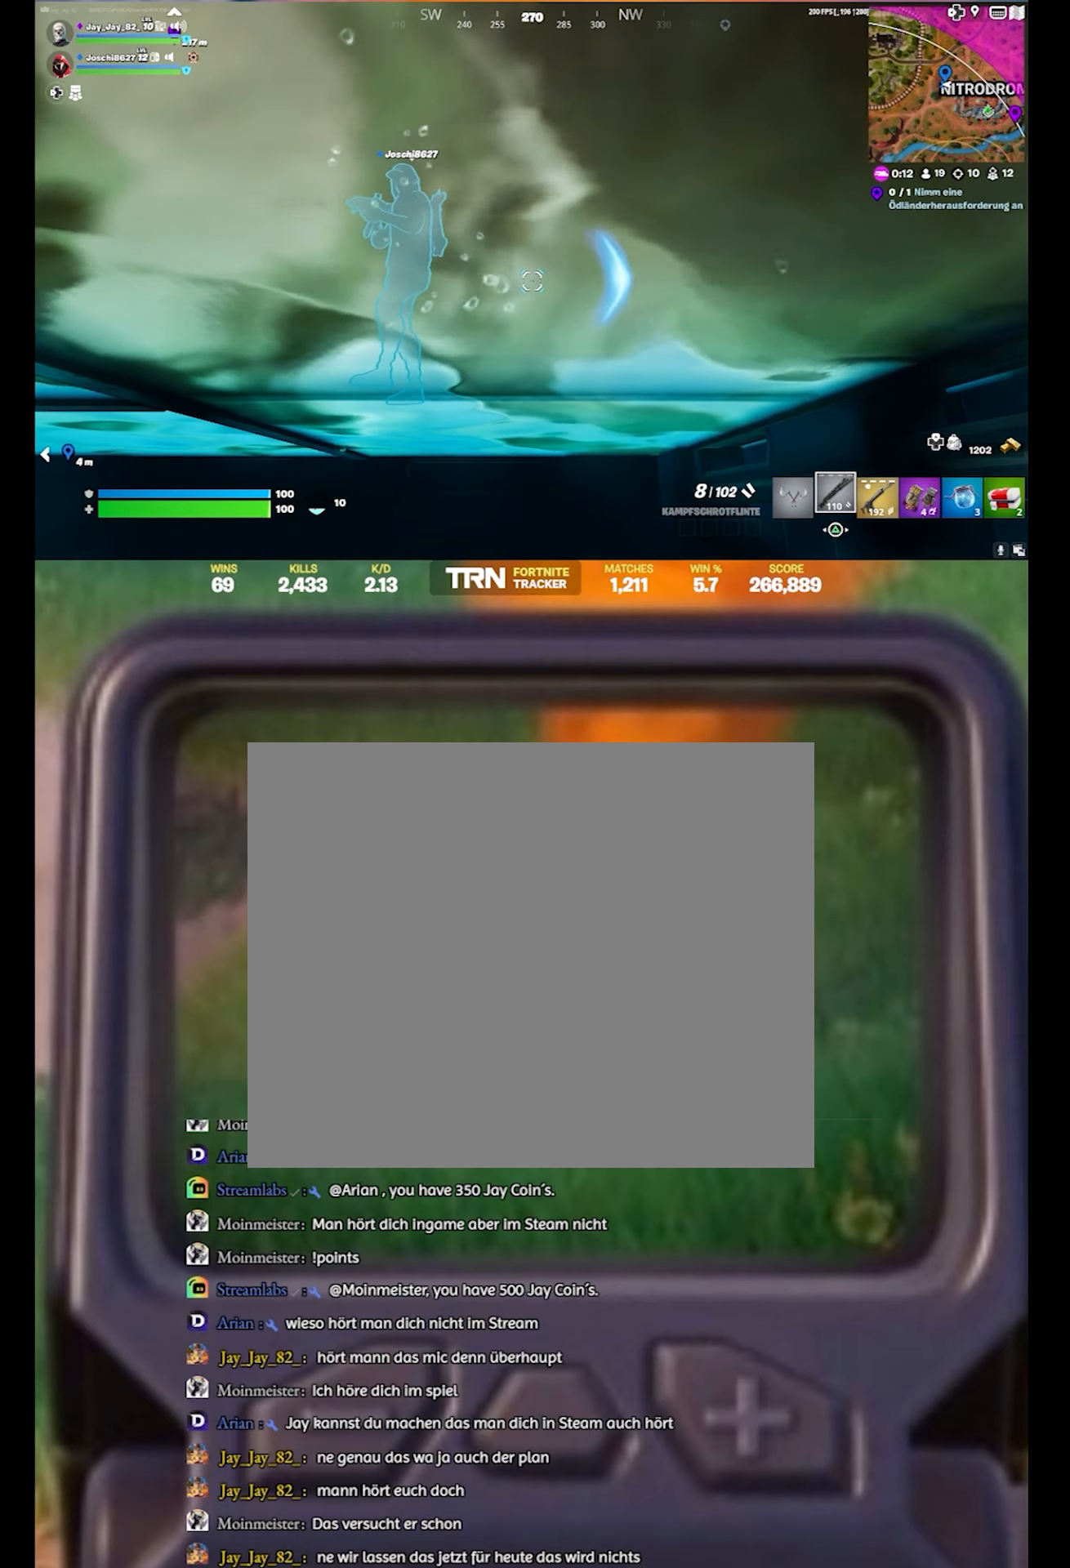
{"buttons": [], "left_stick": "center", "right_stick": "center", "events": [[183, "left_stick", "left"], [500, "left_stick", "center"]]}
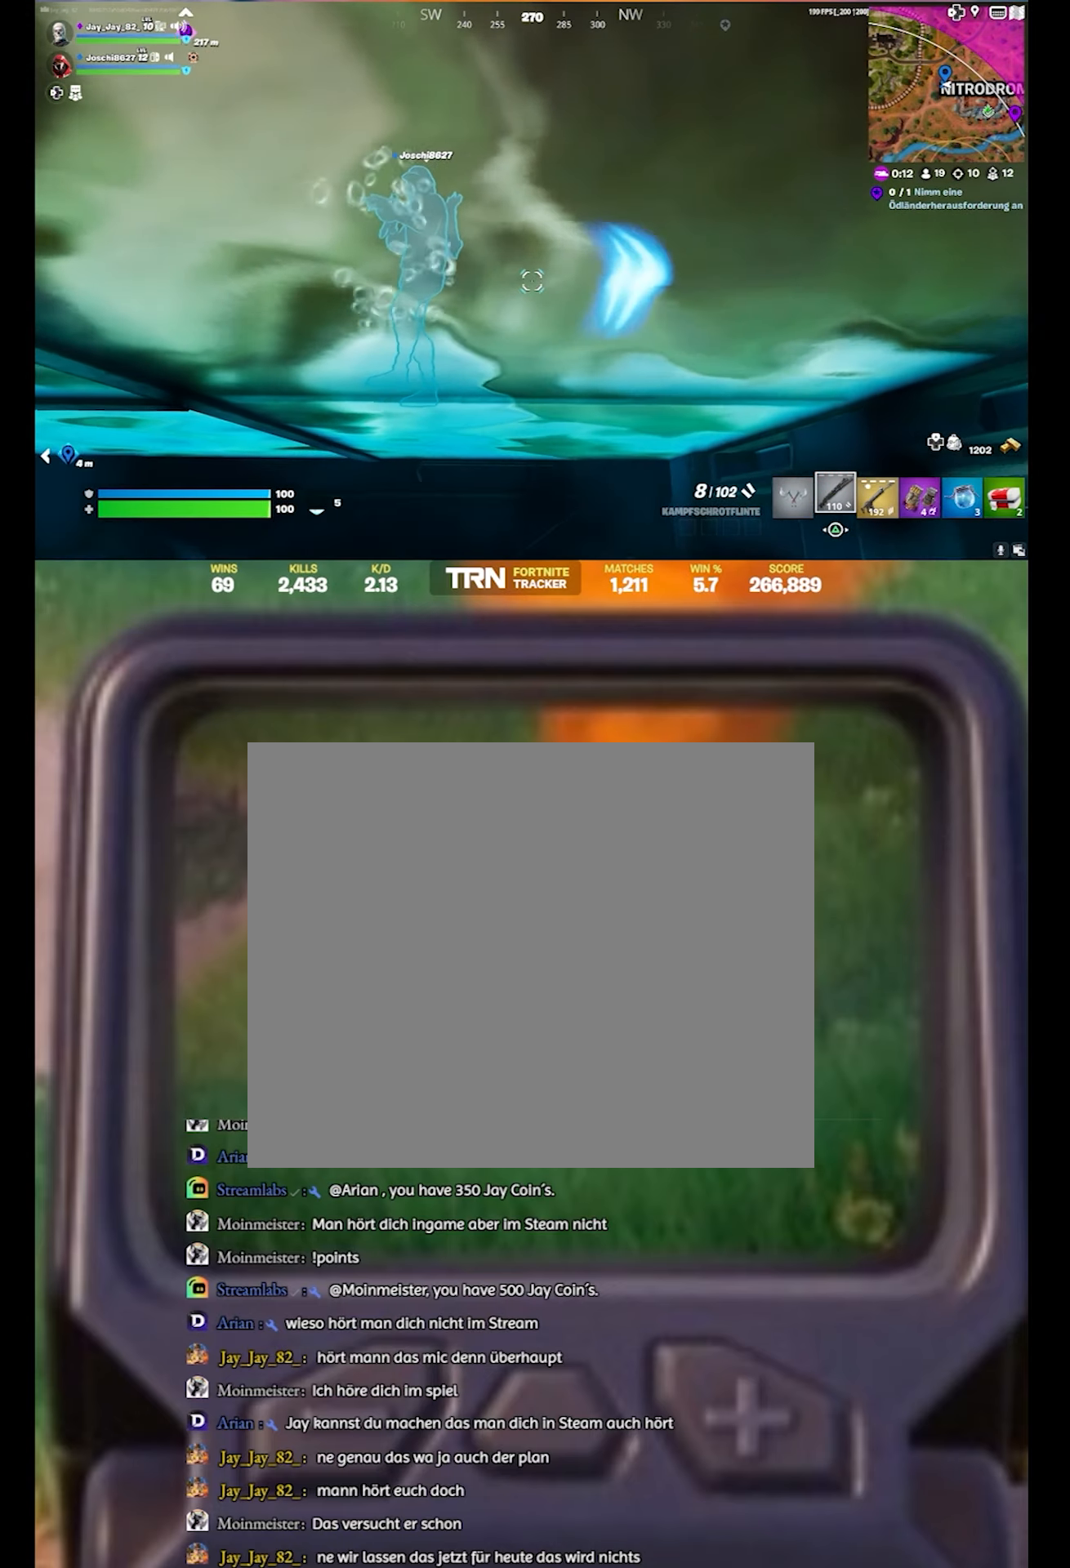
{"buttons": [], "left_stick": "center", "right_stick": "center", "events": [[350, "left_stick", "up-left"], [433, "left_stick", "center"]]}
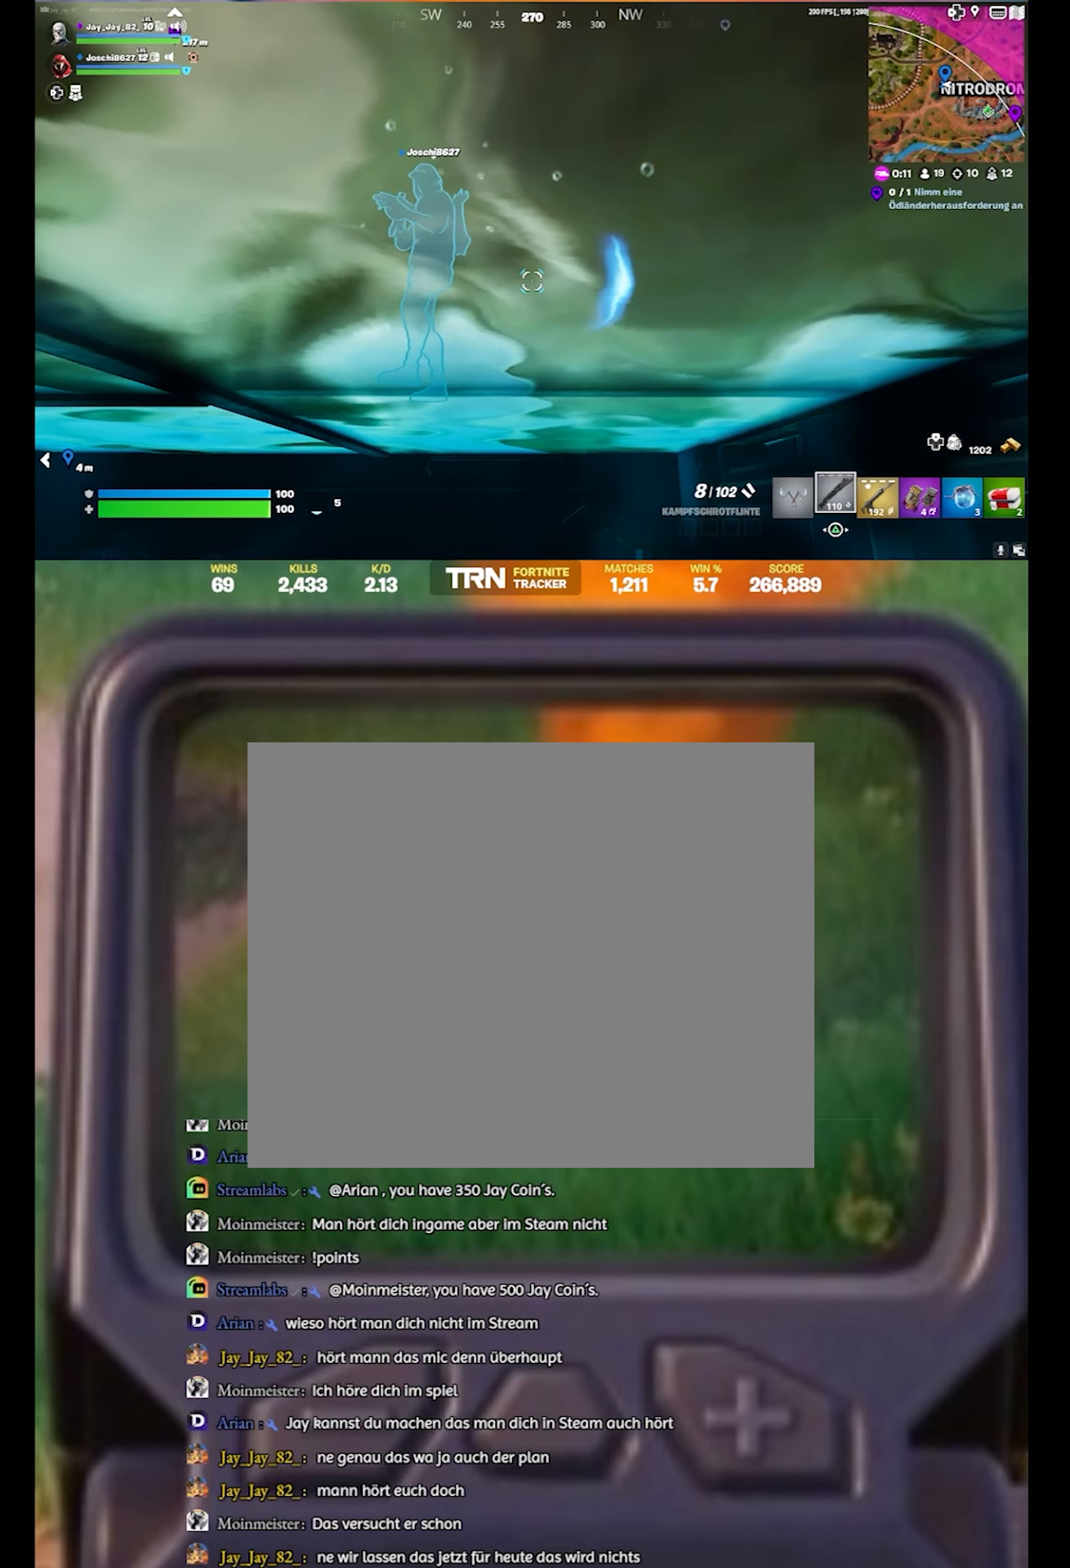
{"buttons": [], "left_stick": "center", "right_stick": "center", "events": [[183, "right_stick", "left"], [500, "right_stick", "center"]]}
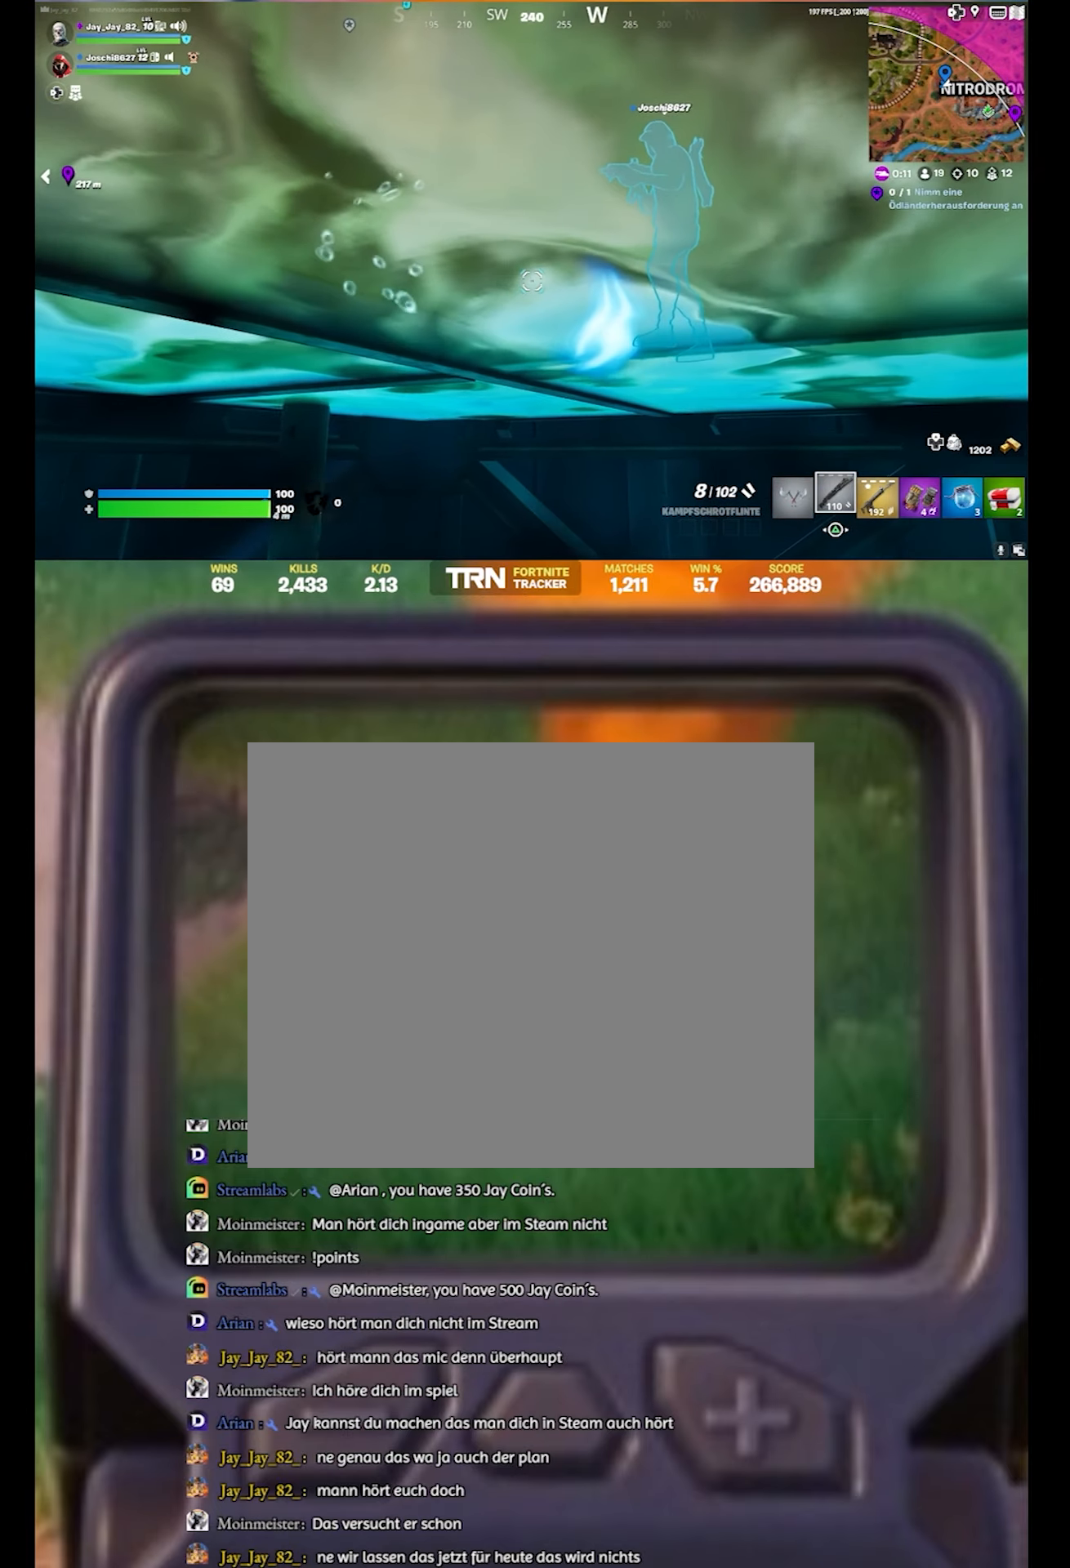
{"buttons": [], "left_stick": "center", "right_stick": "center", "events": [[67, "left_stick", "up"], [417, "left_stick", "center"]]}
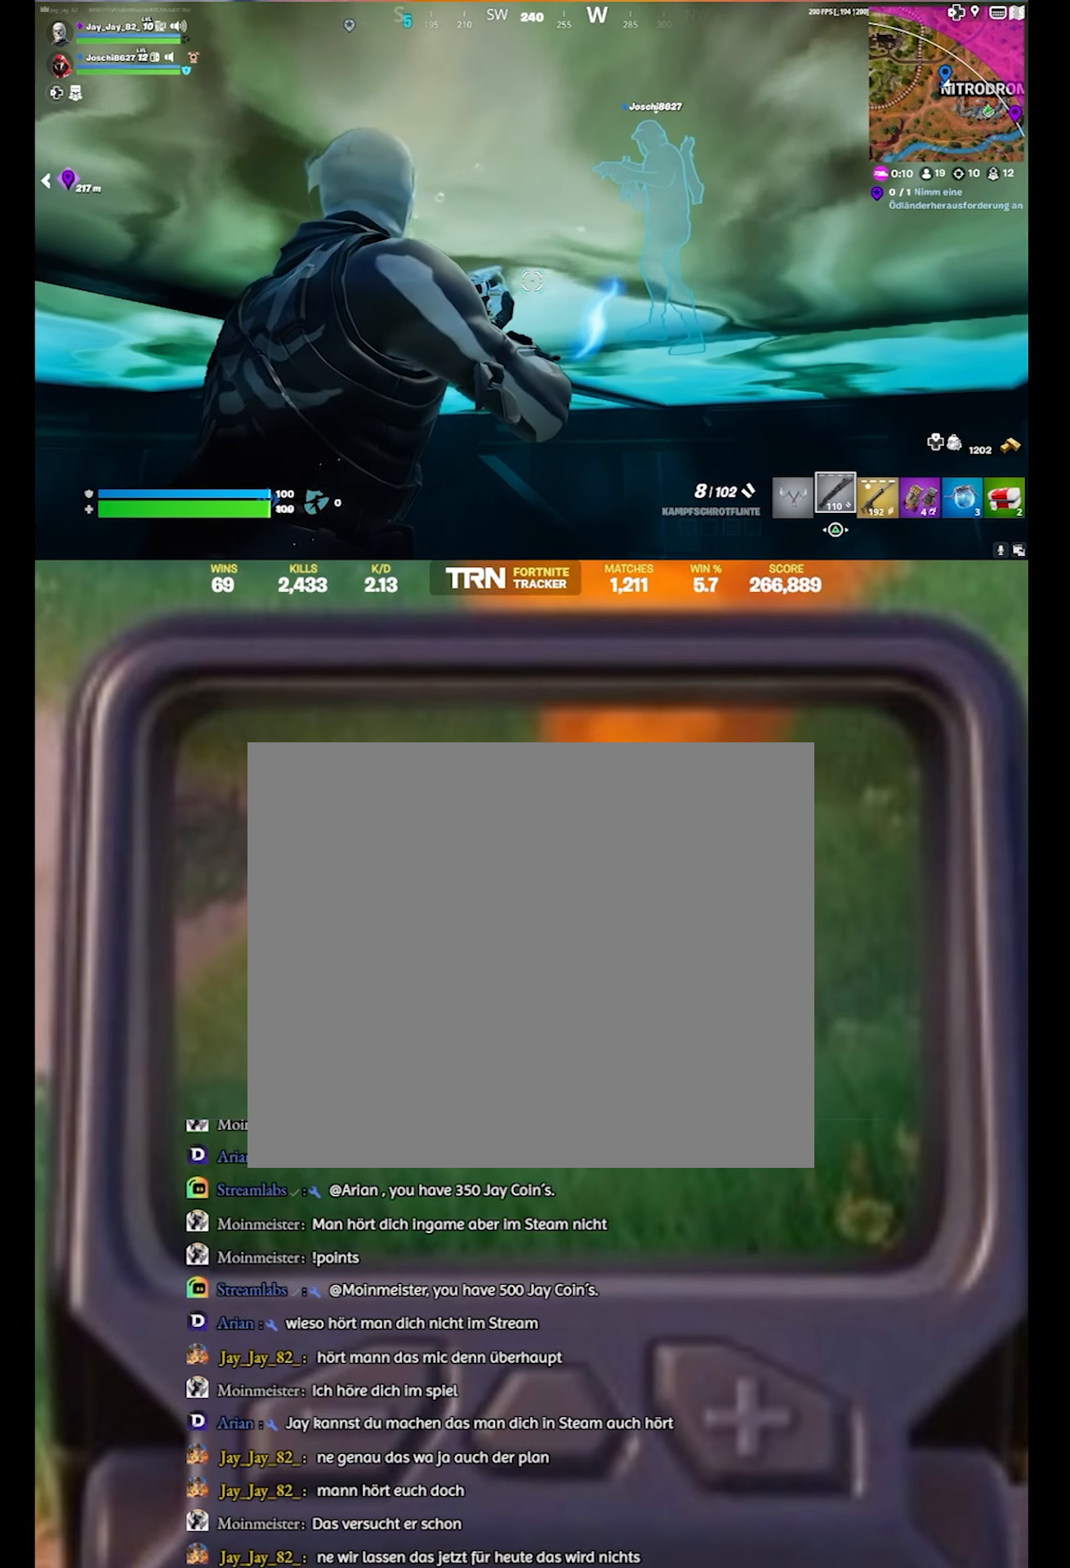
{"buttons": [], "left_stick": "up", "right_stick": "center", "events": [[183, "left_stick", "up"]]}
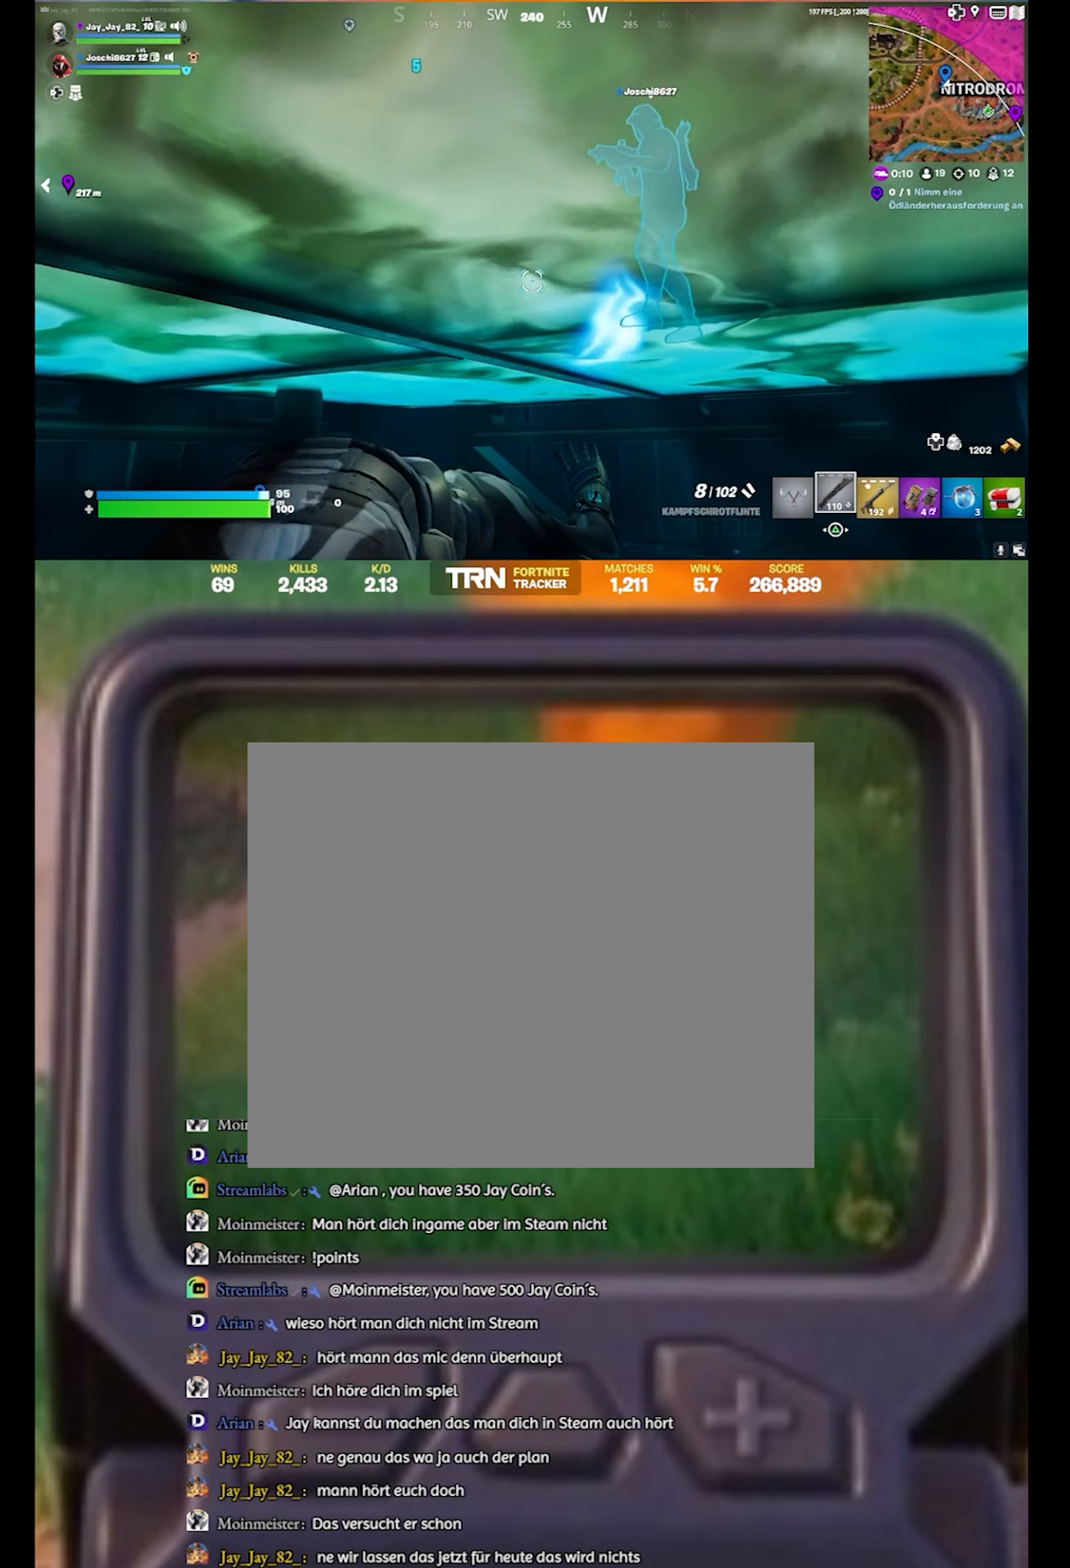
{"buttons": [], "left_stick": "up", "right_stick": "center", "events": [[50, "left_stick", "center"], [383, "left_stick", "up"]]}
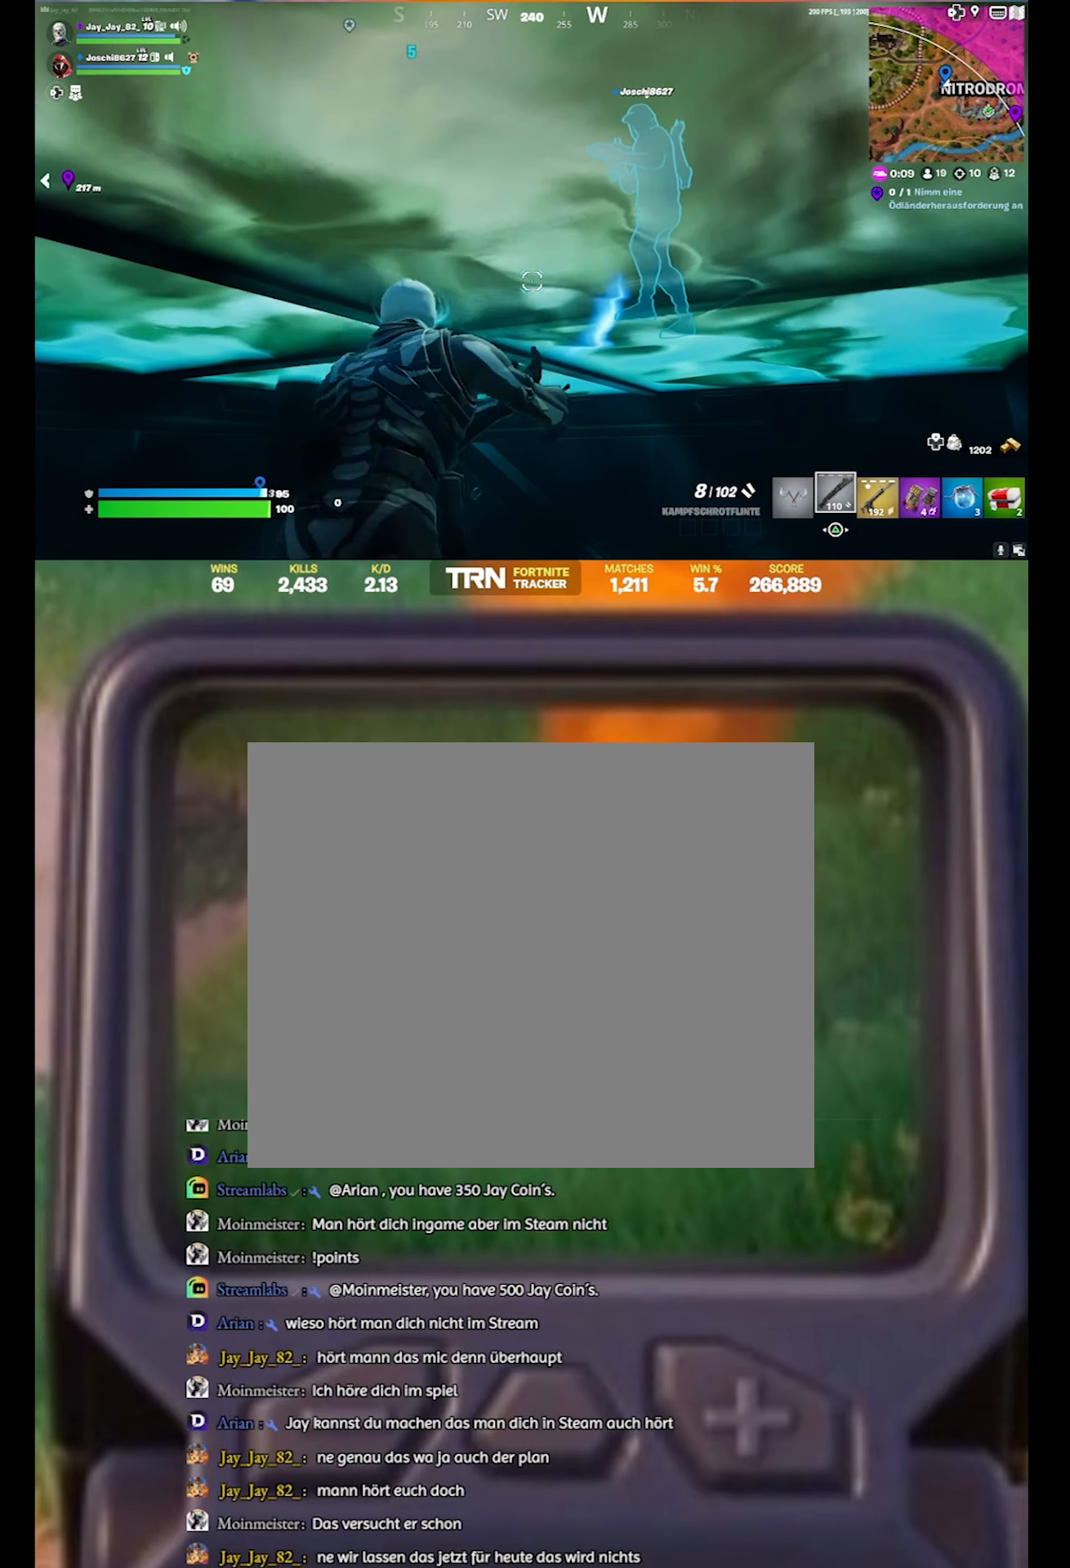
{"buttons": [], "left_stick": "center", "right_stick": "center", "events": [[33, "right_stick", "down"], [350, "right_stick", "center"], [400, "left_stick", "center"]]}
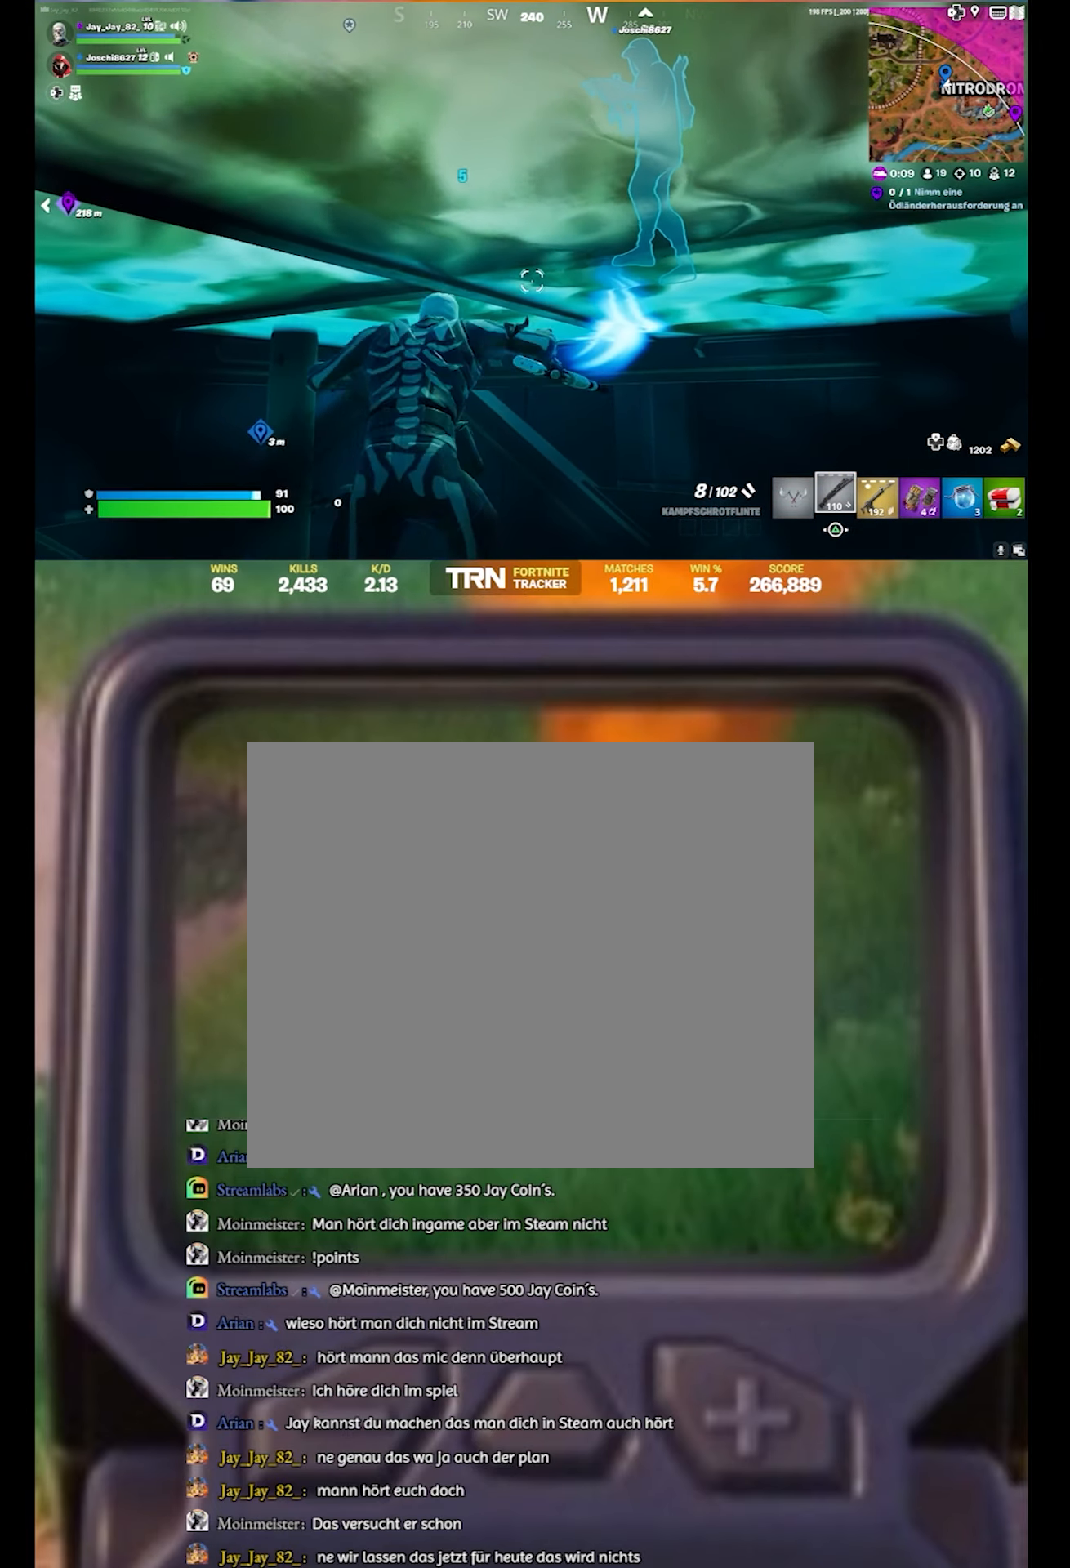
{"buttons": [], "left_stick": "up-left", "right_stick": "center", "events": [[500, "left_stick", "up-left"]]}